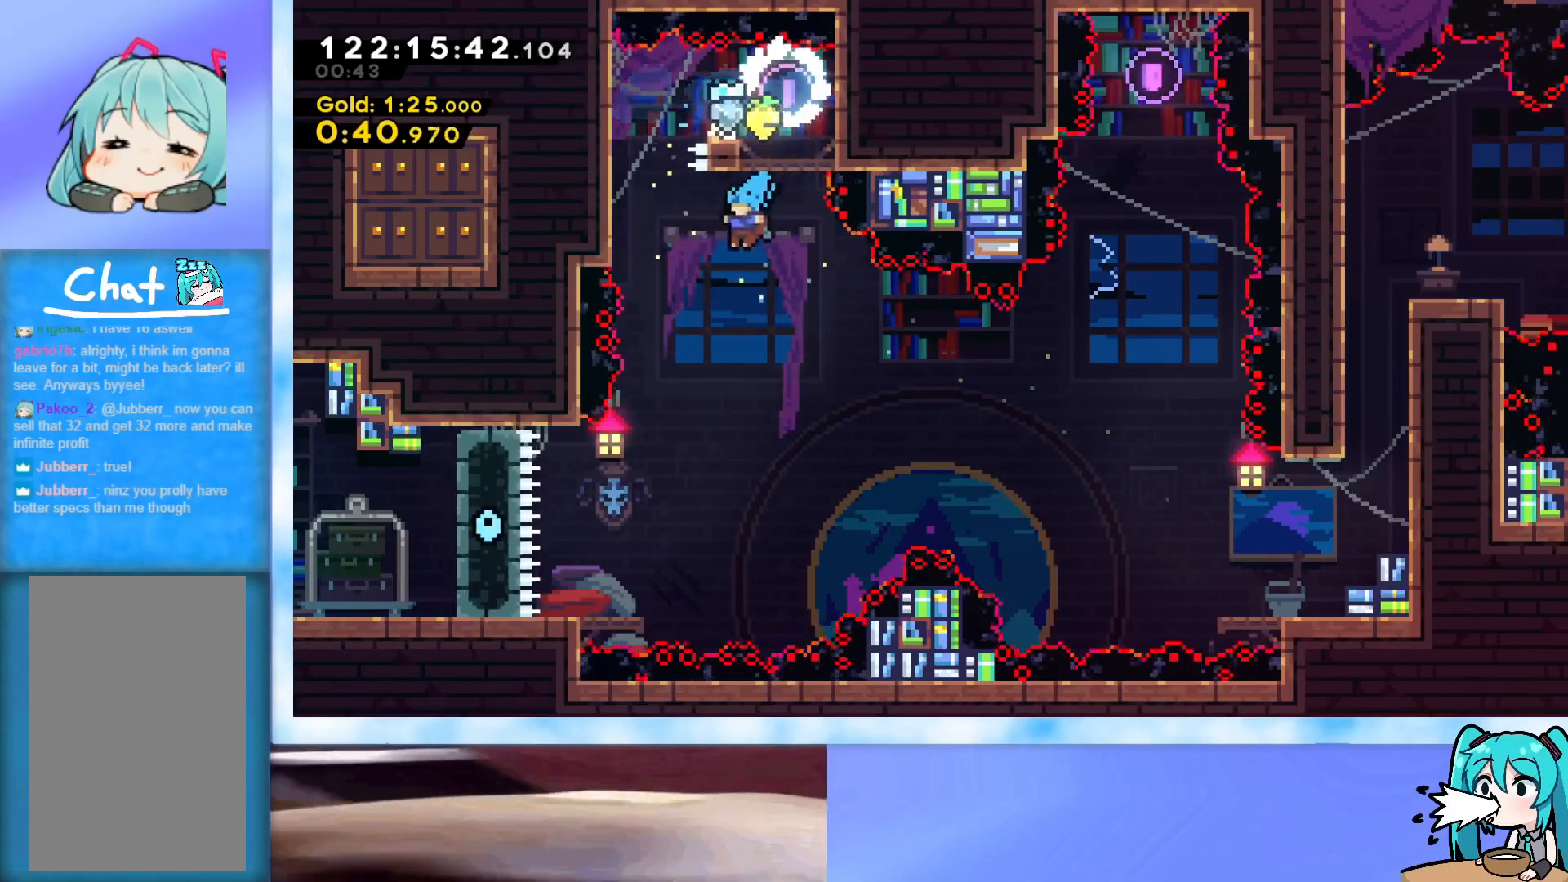
Gameplay with keyboard; each line is a JSON object with the keys held at the frame after it. "events" lists presses ("down") and releases ("up") of "dash", "demo", "down", "grab", "j2", "jump", "left", "pause", "right" and "up" between this image and that frame as [ms after this image, input, new state], when the widget could be followed in between. No other keys are recorded. Mouse input is not recorded. Key names are as the overlay labels them; some are game actions (e.g. jump) rather than physical keys.
{"keys": [], "events": [[351, "left", "up"], [401, "down", "up"]]}
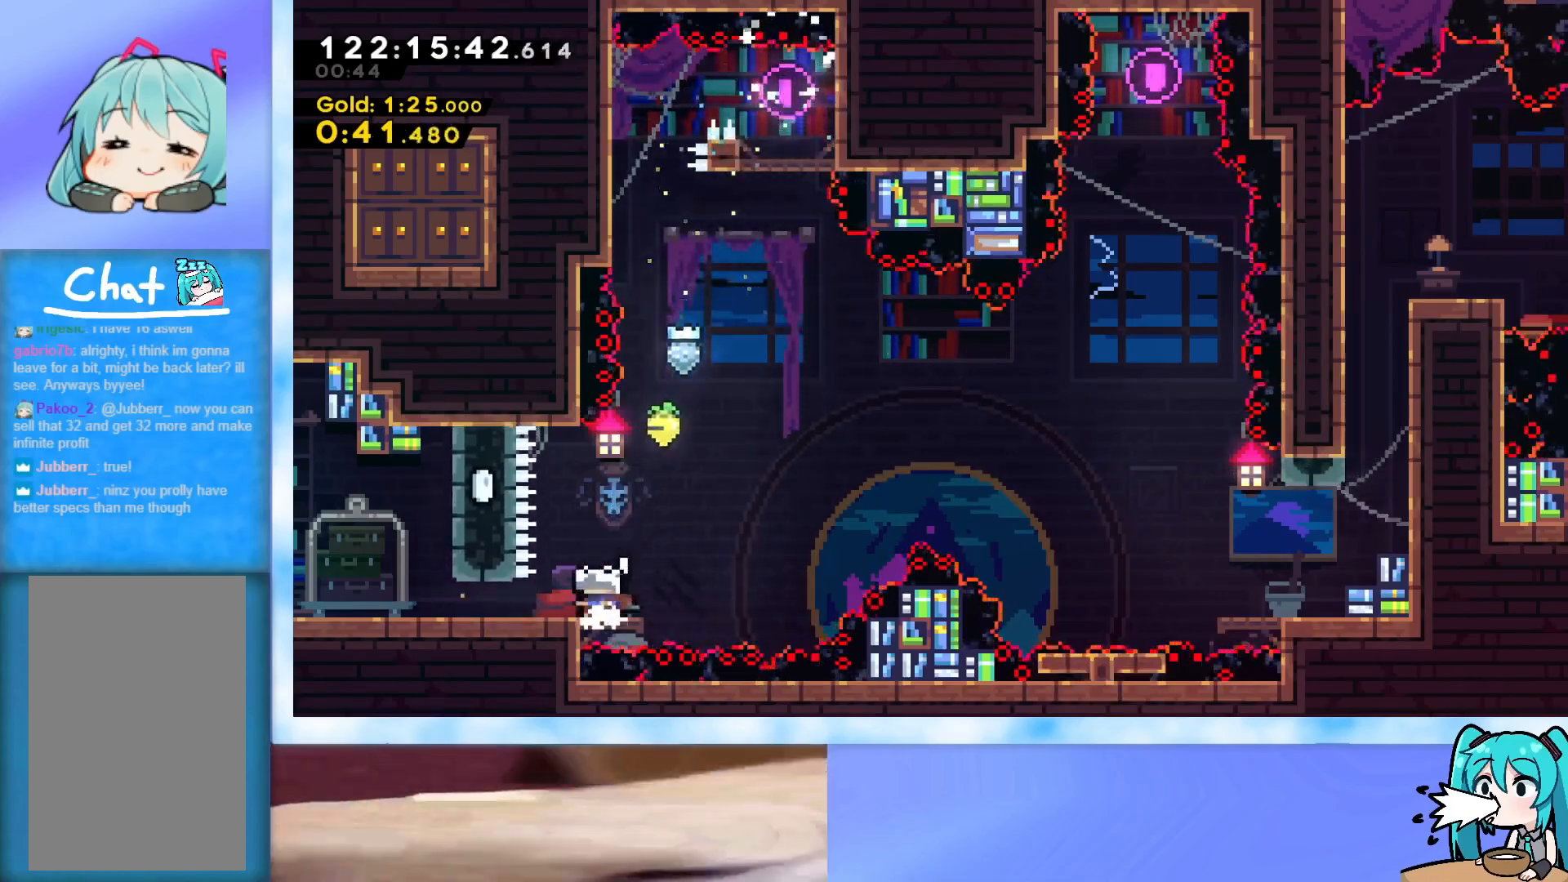
{"keys": ["jump", "left"], "events": [[33, "dash", "down"], [33, "left", "down"], [183, "dash", "up"], [267, "jump", "down"]]}
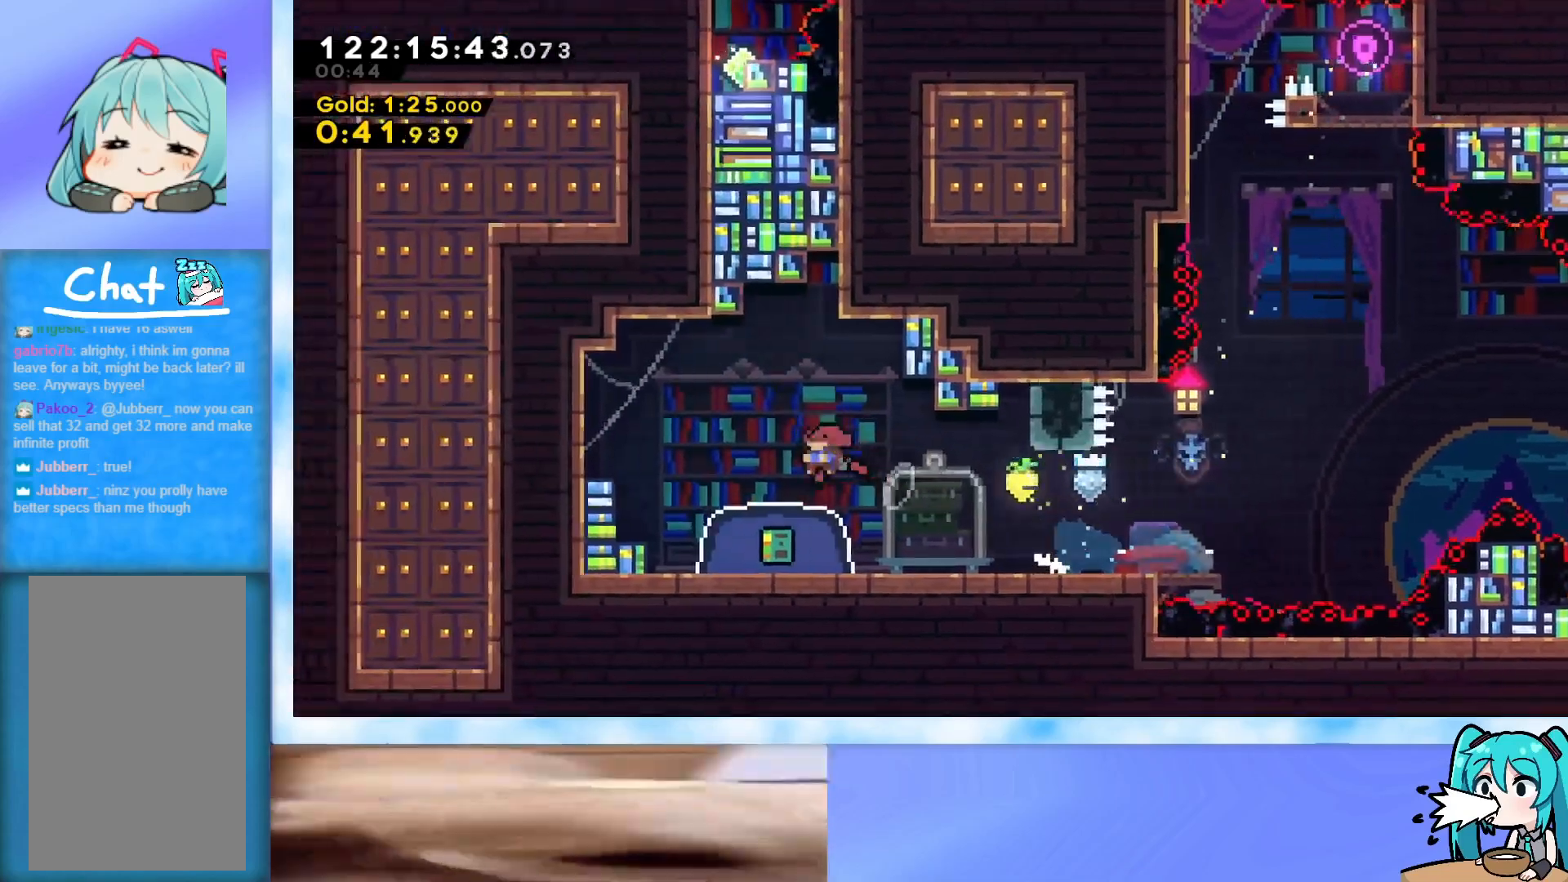
{"keys": ["up"], "events": [[17, "dash", "down"], [17, "down", "down"], [201, "dash", "up"], [201, "down", "up"], [251, "jump", "up"], [251, "left", "up"], [251, "up", "down"]]}
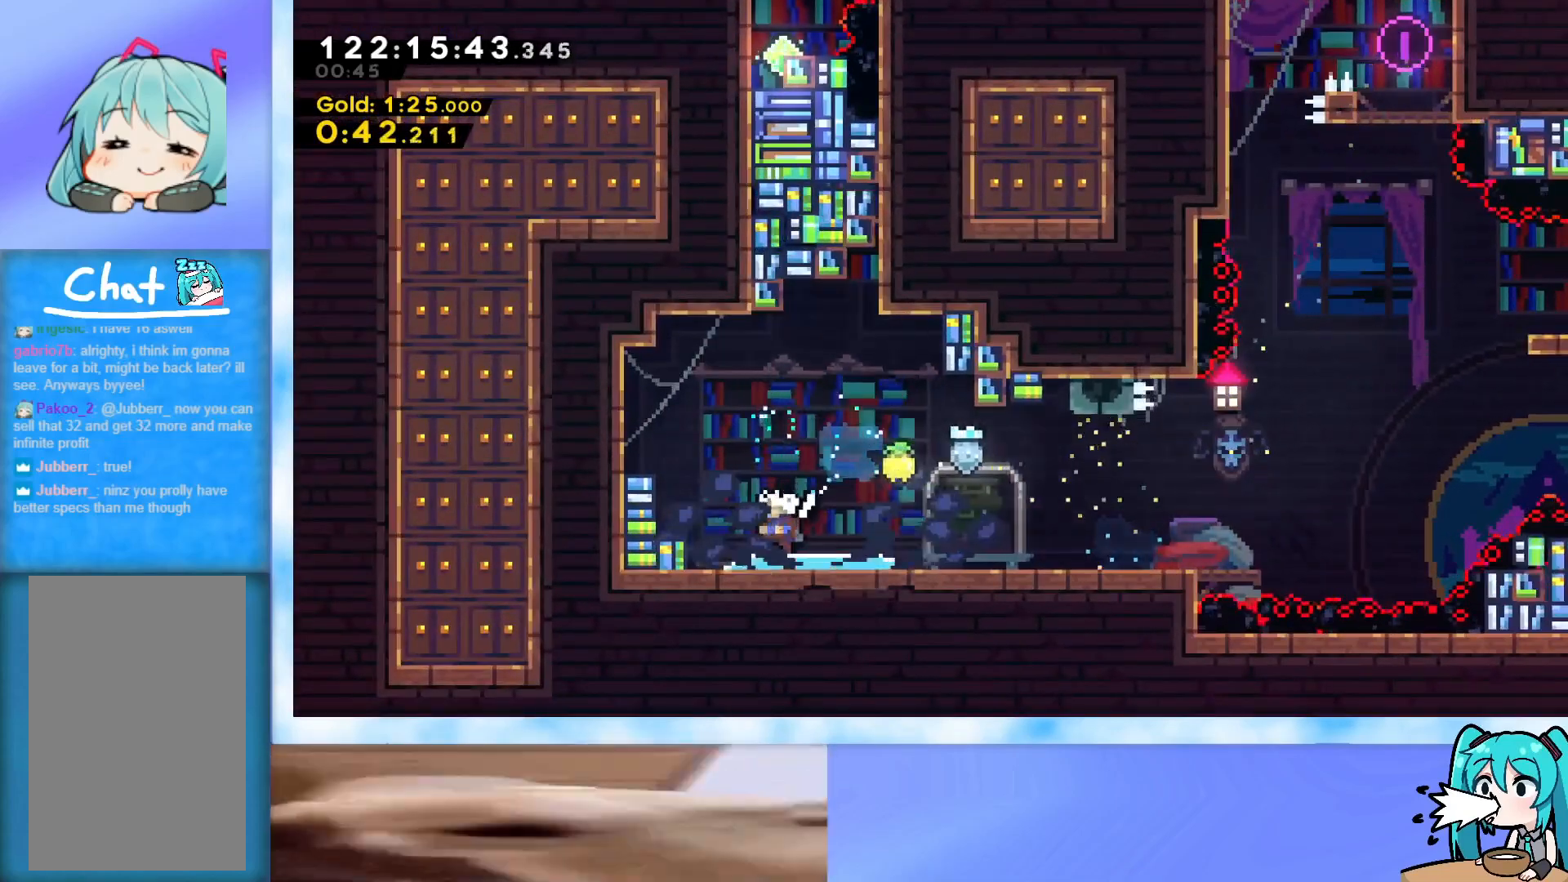
{"keys": ["up"], "events": []}
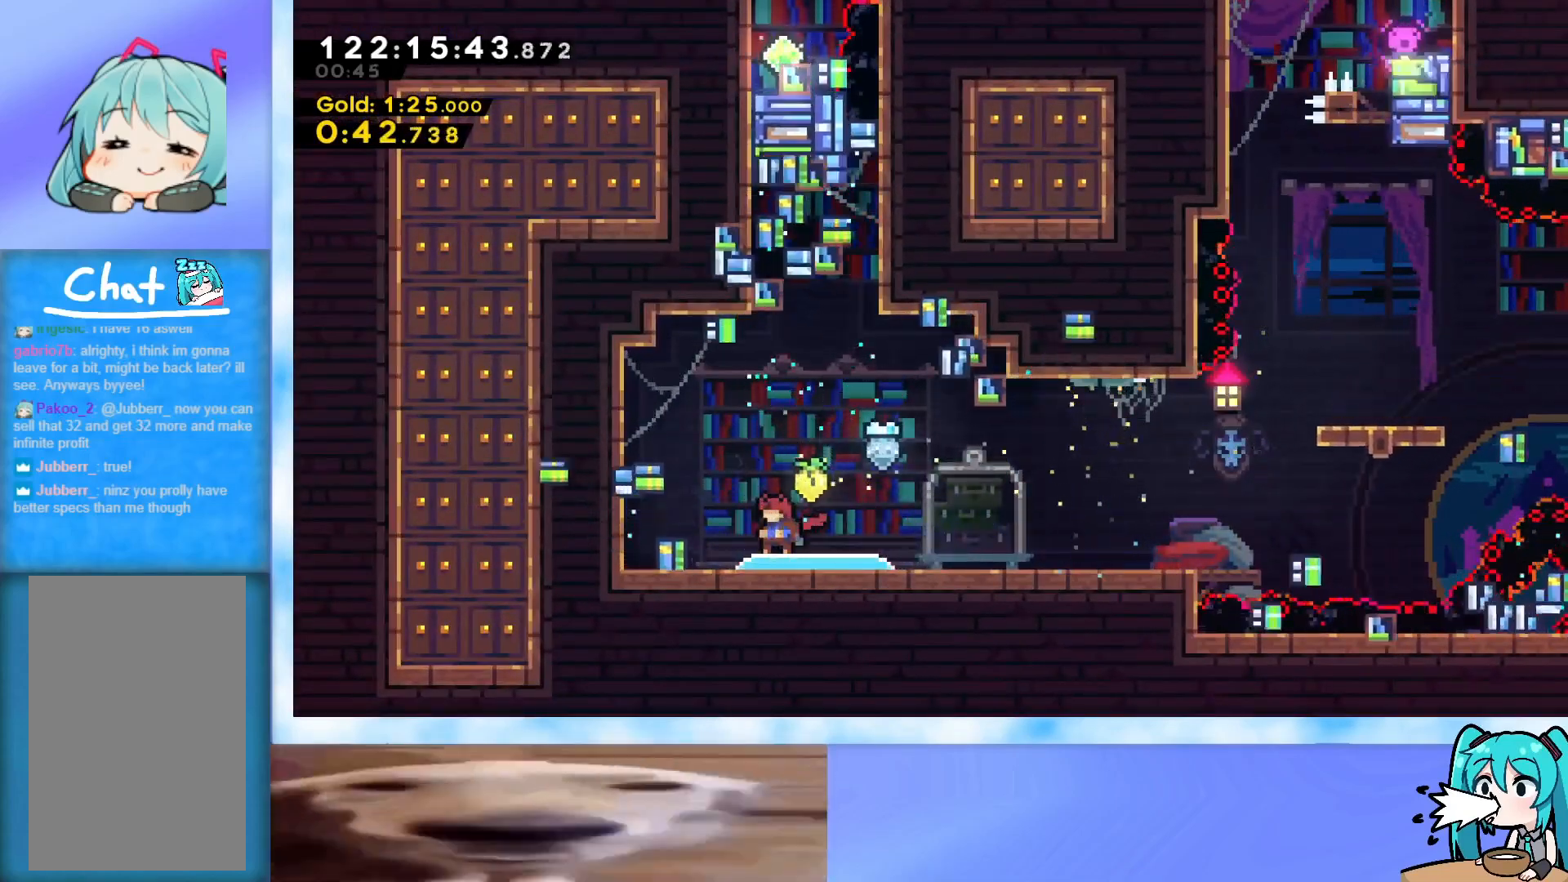
{"keys": ["up"], "events": []}
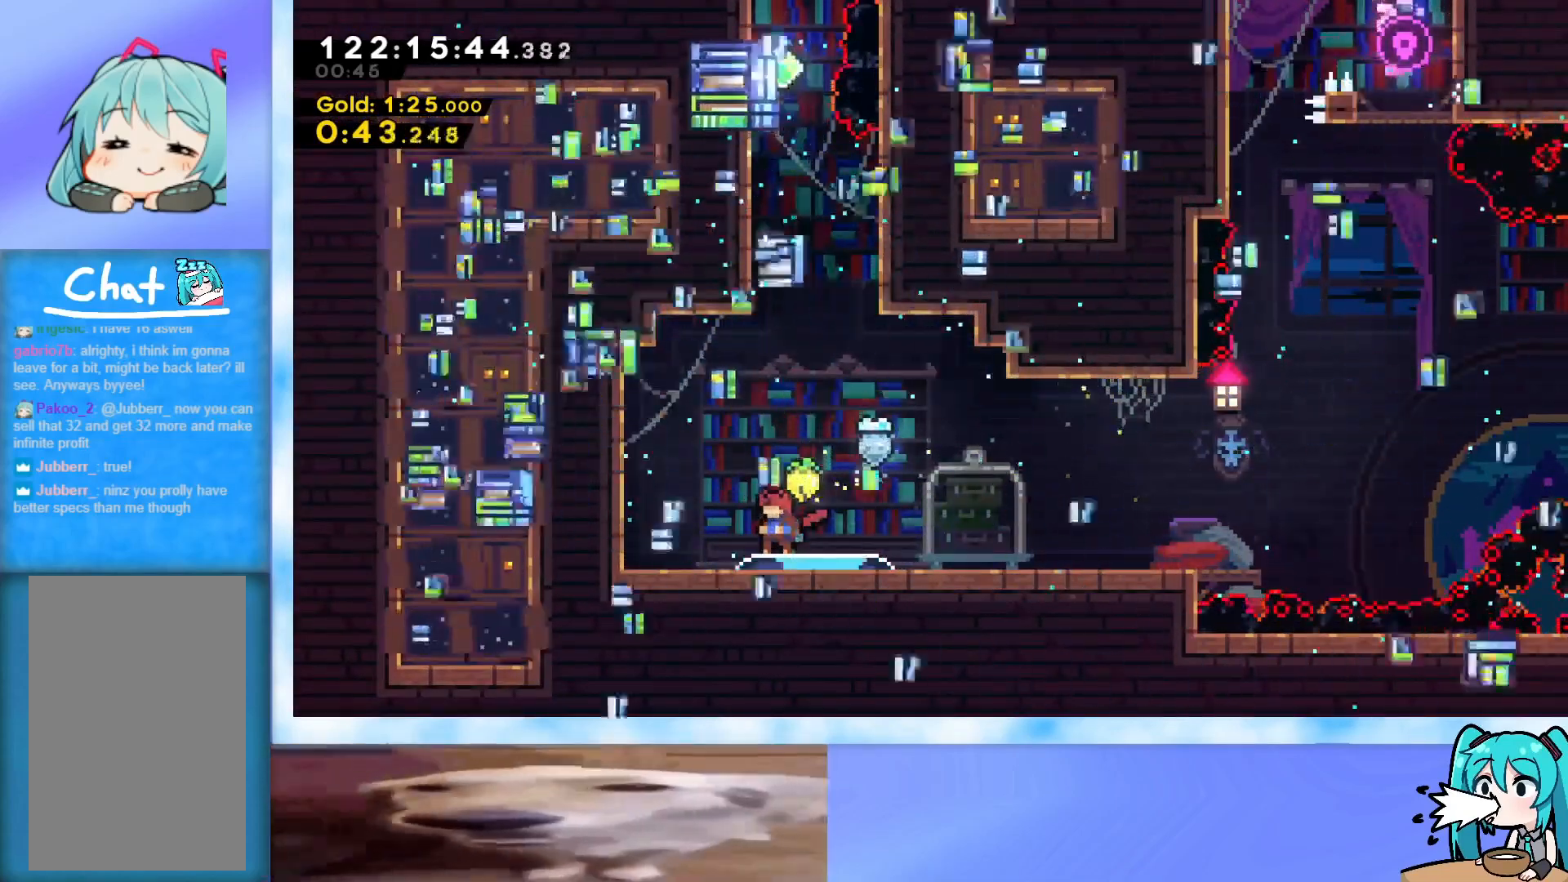
{"keys": ["jump", "right", "up"], "events": [[100, "jump", "down"], [100, "right", "down"], [384, "jump", "up"], [484, "jump", "down"]]}
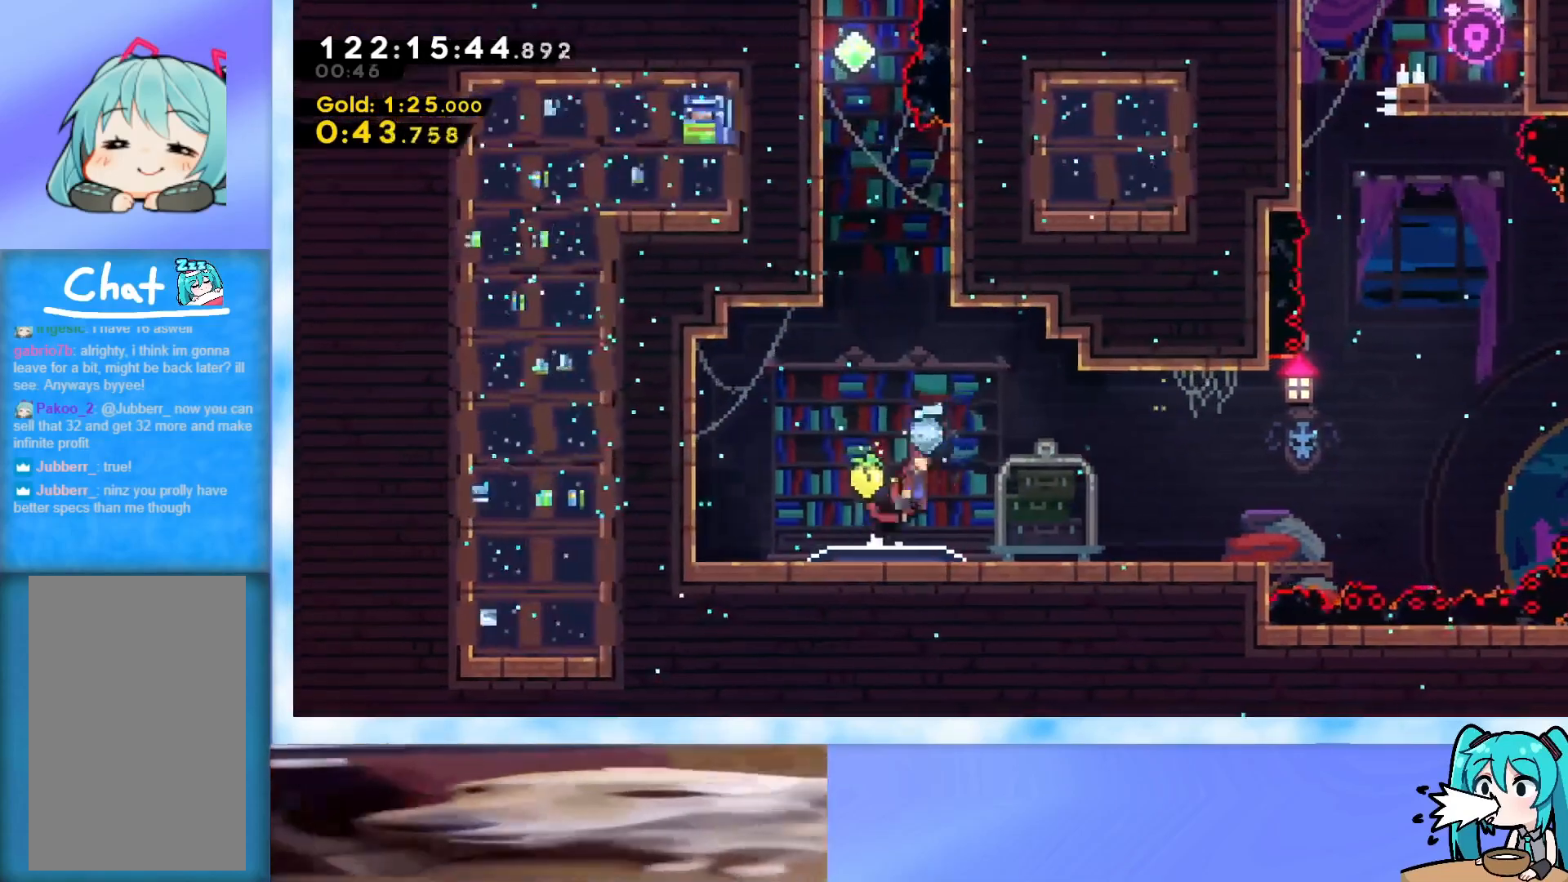
{"keys": ["up"], "events": [[117, "right", "up"], [217, "left", "down"], [451, "jump", "up"], [451, "left", "up"]]}
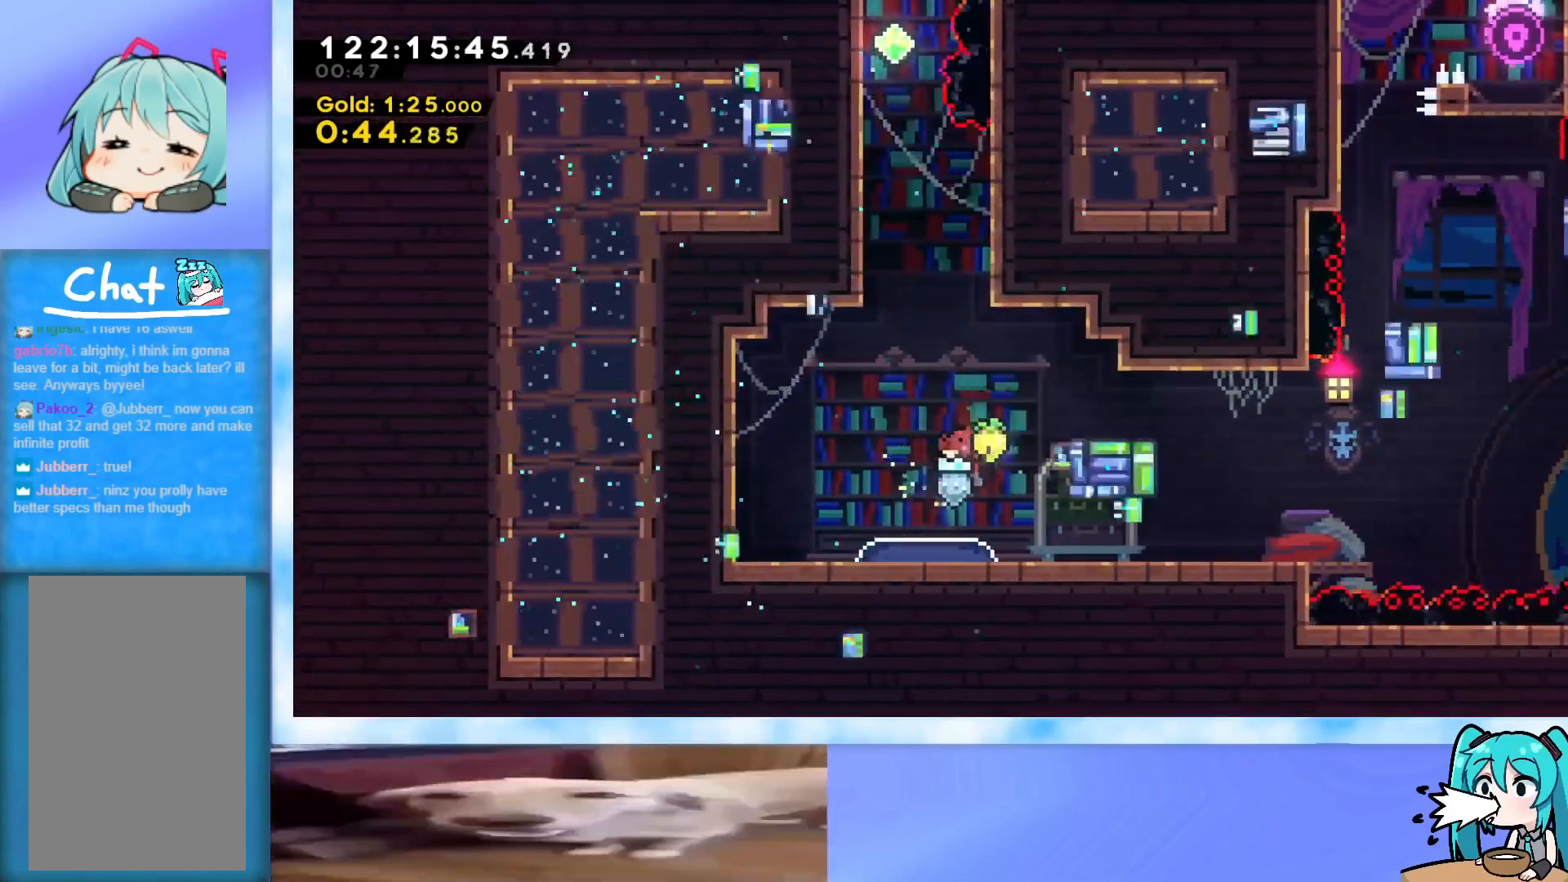
{"keys": ["up"], "events": [[133, "jump", "down"], [317, "right", "down"], [417, "jump", "up"], [417, "right", "up"]]}
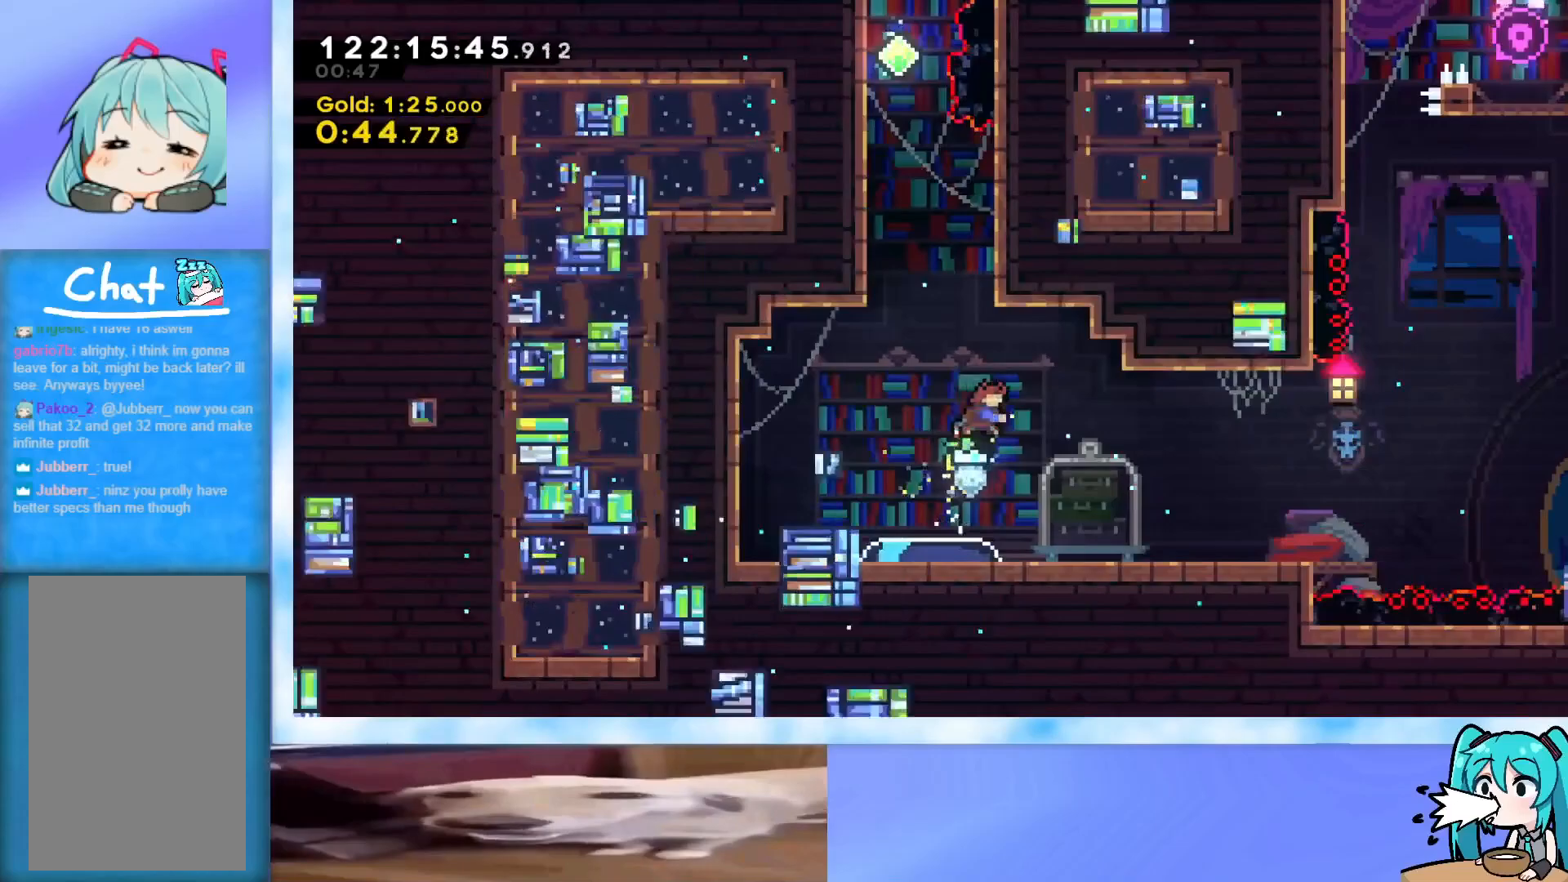
{"keys": ["jump", "left", "up"], "events": [[17, "dash", "down"], [151, "dash", "up"], [201, "jump", "down"], [251, "left", "down"]]}
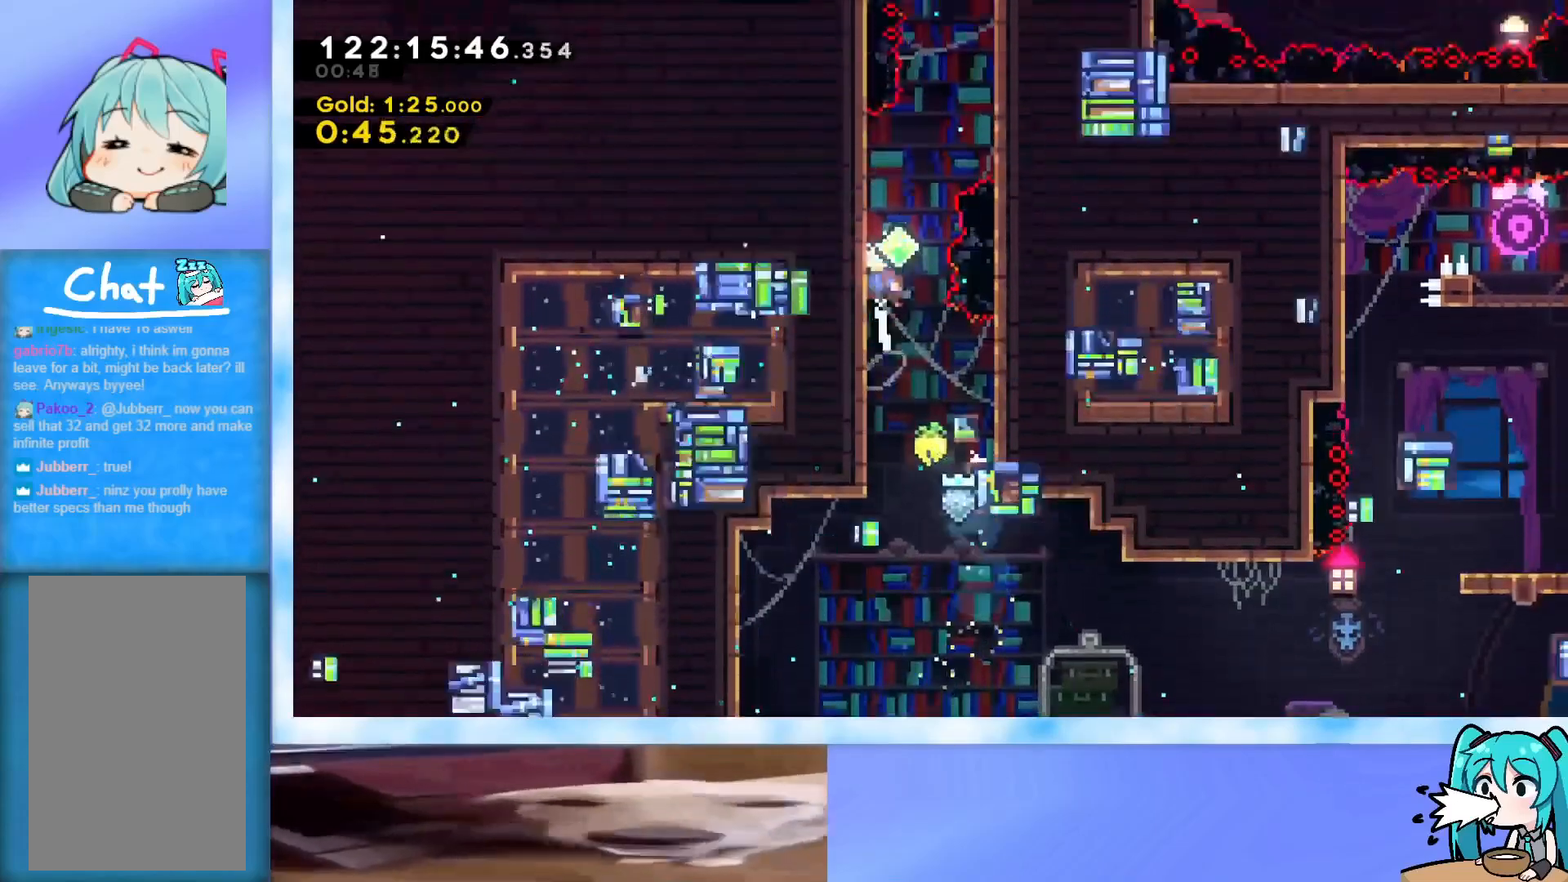
{"keys": ["grab", "jump", "right", "up"], "events": [[33, "dash", "down"], [33, "jump", "up"], [33, "left", "up"], [117, "dash", "up"], [167, "right", "down"], [217, "jump", "down"], [267, "grab", "down"], [400, "jump", "up"], [500, "jump", "down"]]}
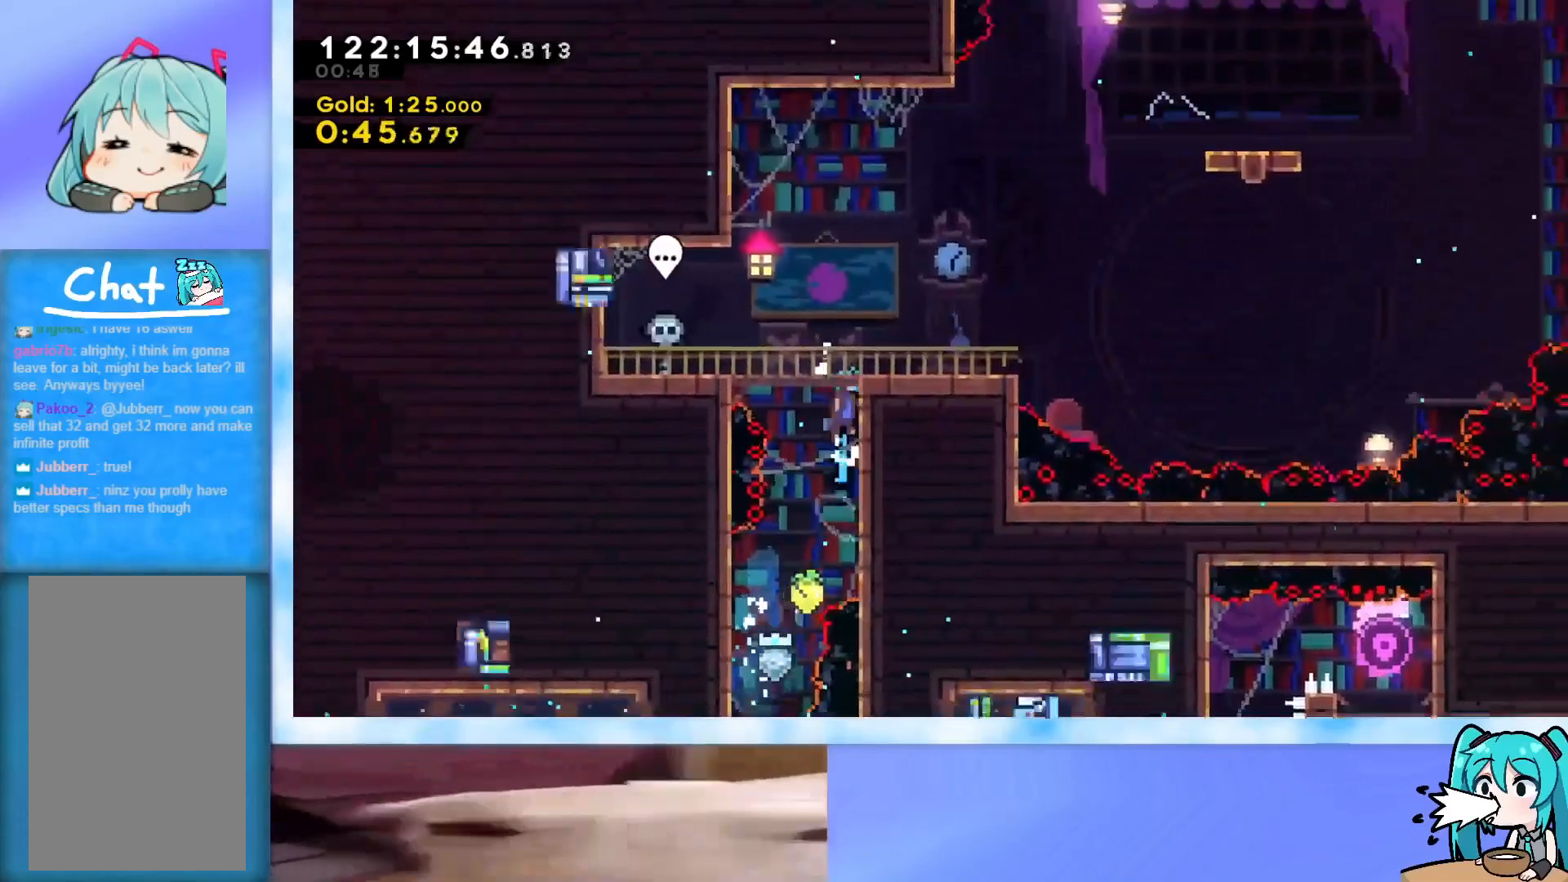
{"keys": [], "events": [[50, "j2", "down"], [184, "grab", "up"], [184, "j2", "up"], [184, "jump", "up"], [418, "up", "up"], [468, "right", "up"]]}
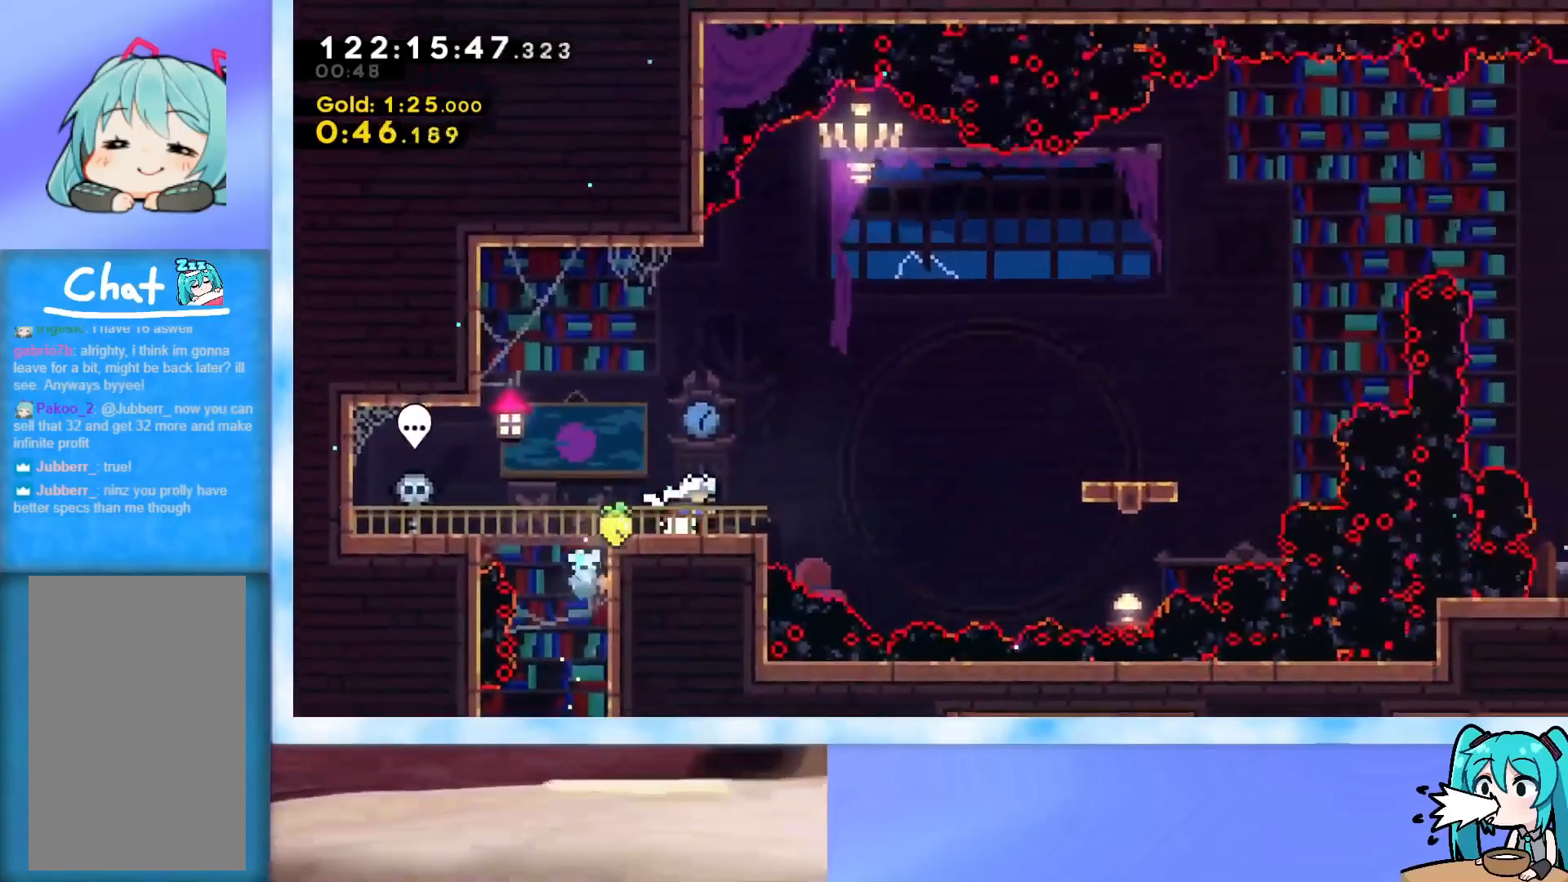
{"keys": [], "events": [[17, "up", "down"], [50, "right", "down"], [150, "jump", "down"], [434, "jump", "up"], [484, "right", "up"], [484, "up", "up"]]}
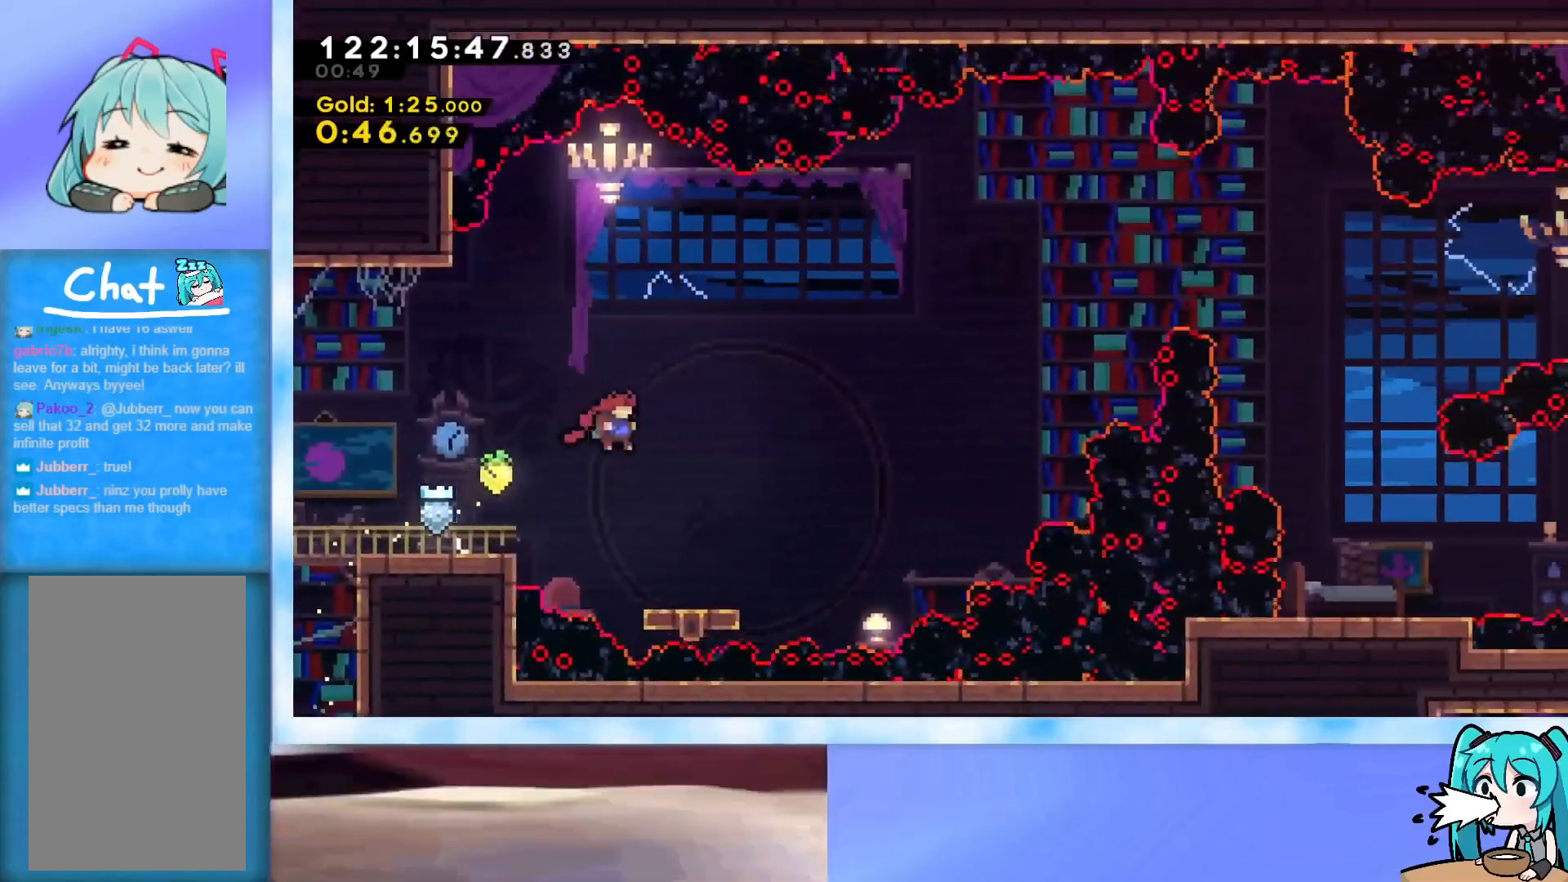
{"keys": [], "events": []}
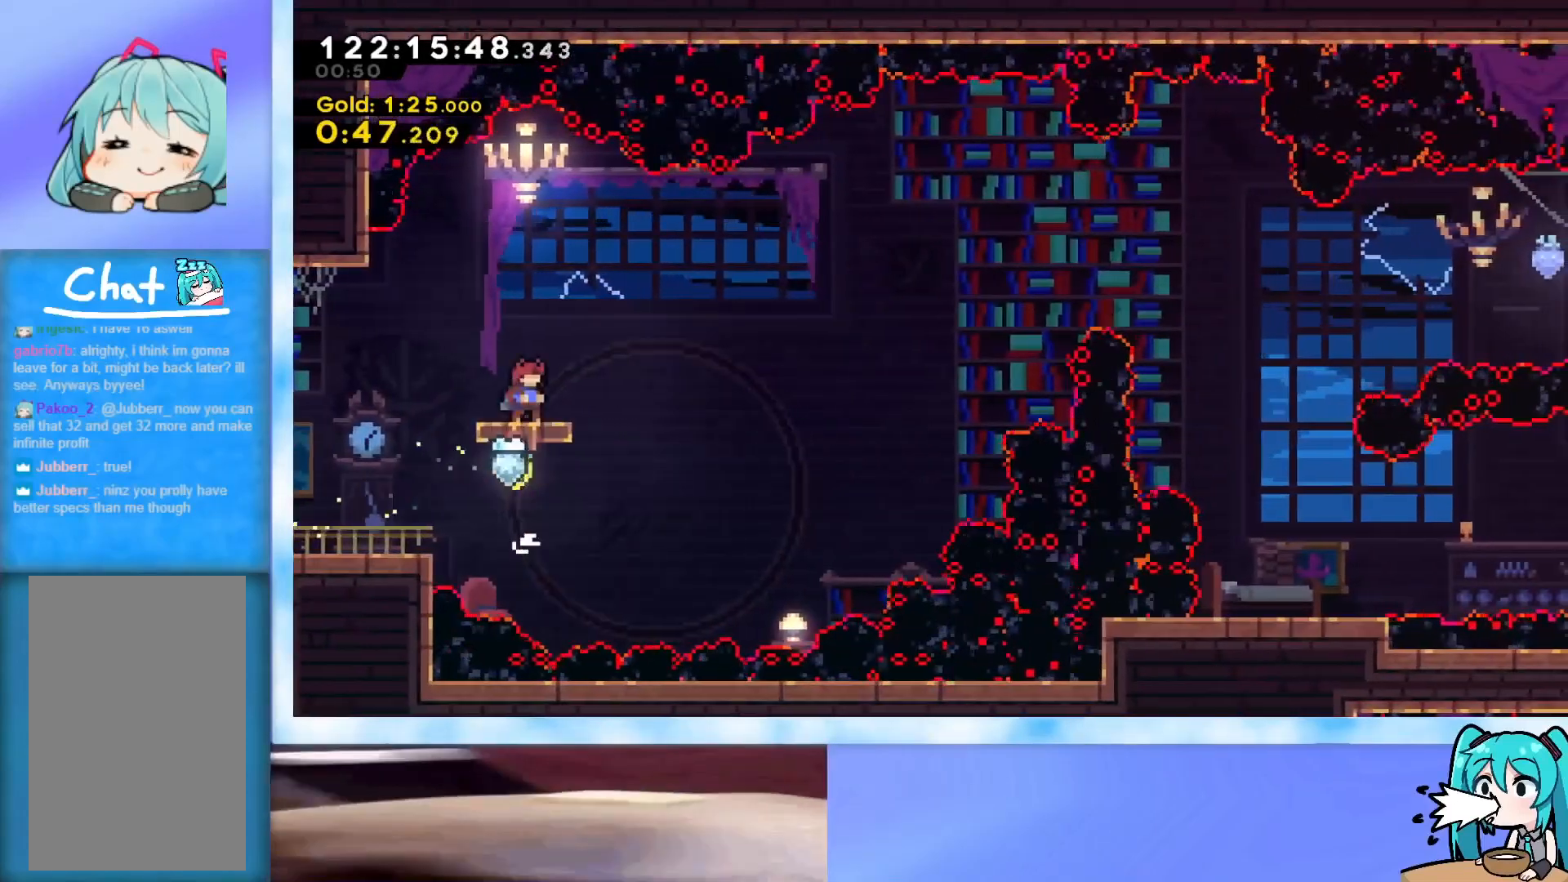
{"keys": ["jump", "right"], "events": [[200, "right", "down"], [251, "jump", "down"]]}
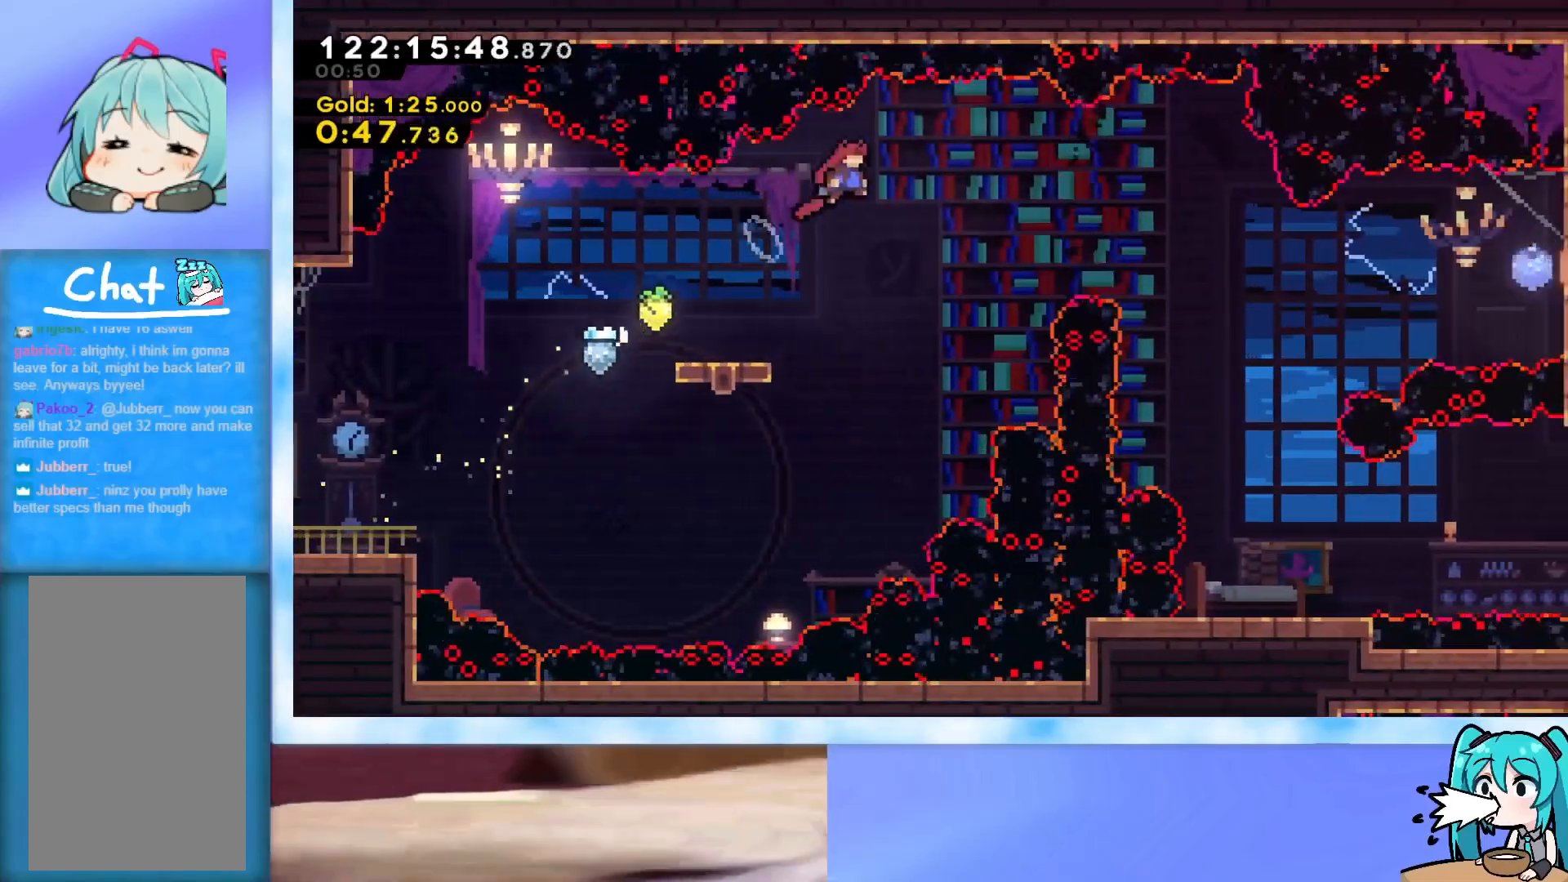
{"keys": ["down", "right"], "events": [[167, "dash", "down"], [267, "dash", "up"], [350, "jump", "up"], [400, "down", "down"]]}
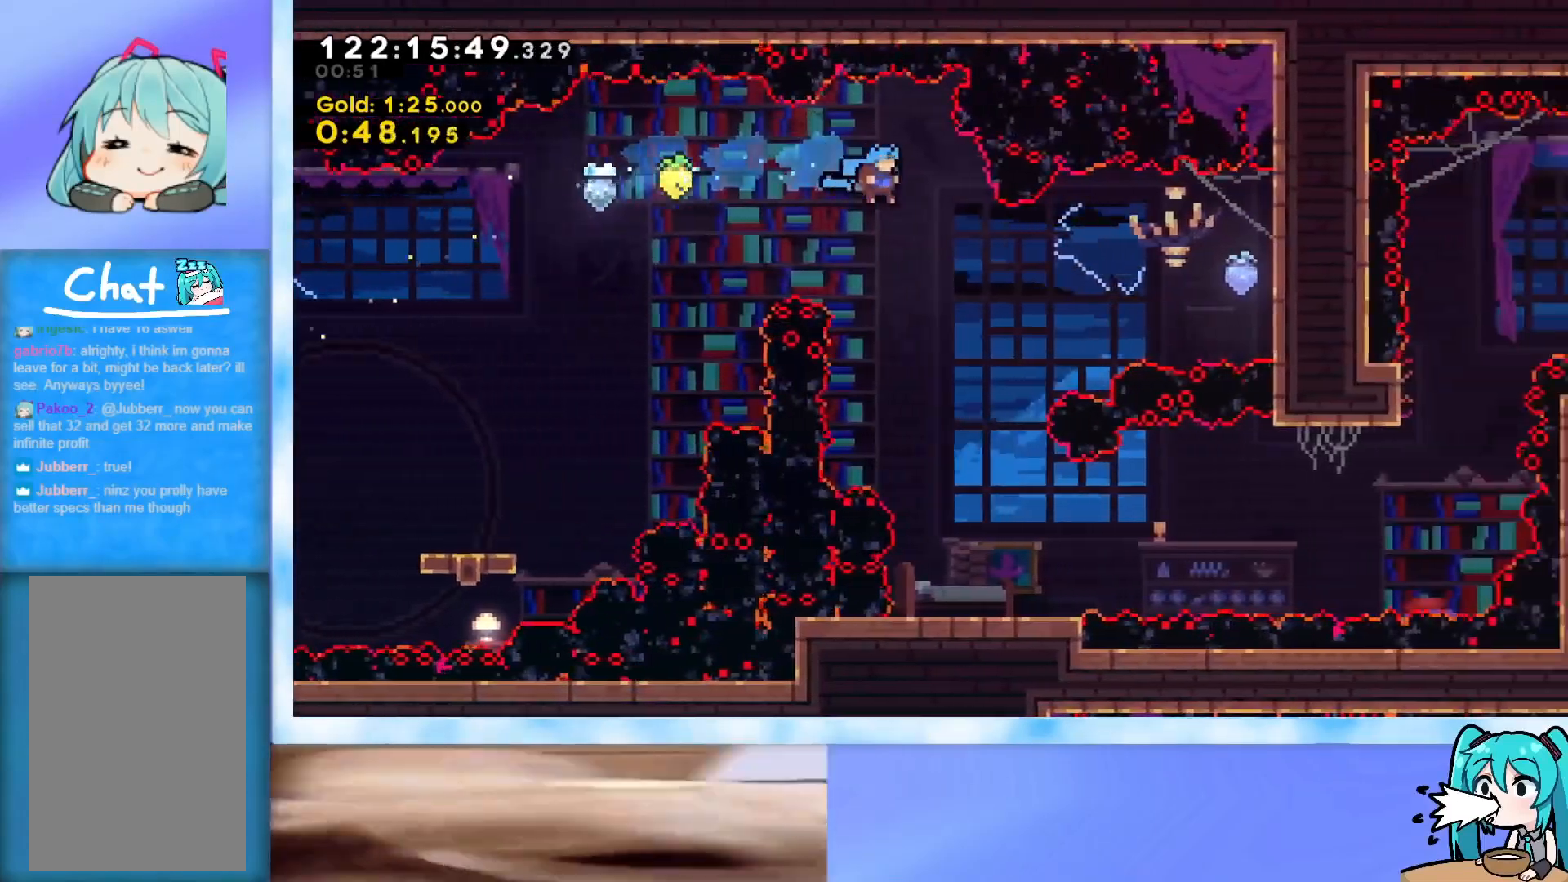
{"keys": ["down"], "events": [[134, "right", "up"], [367, "right", "down"], [417, "right", "up"]]}
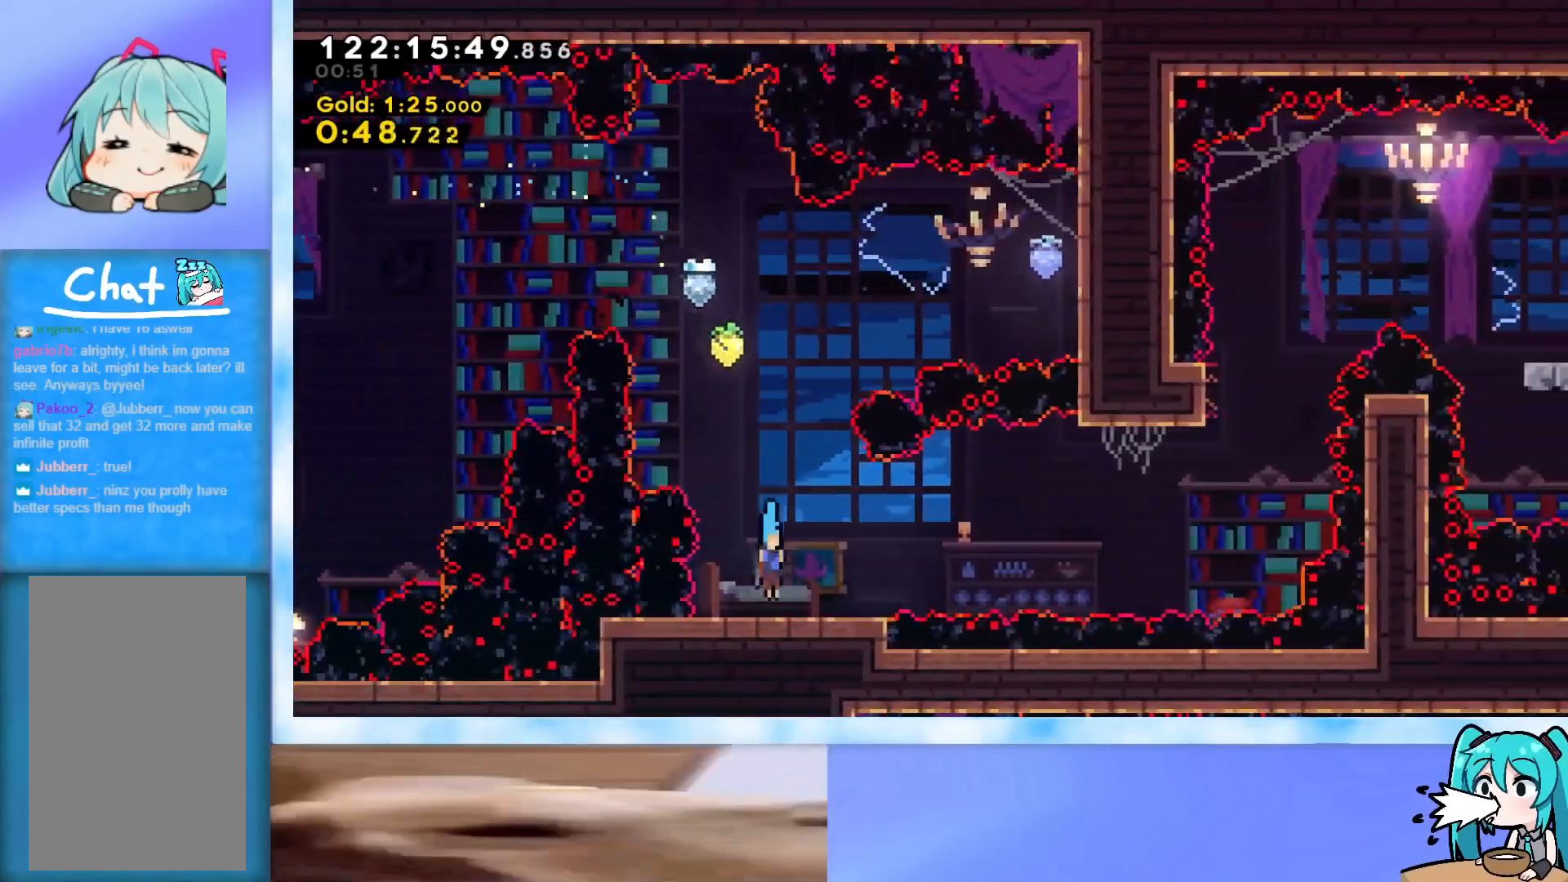
{"keys": ["jump", "right"], "events": [[16, "down", "up"], [150, "dash", "down"], [150, "right", "down"], [283, "dash", "up"], [333, "jump", "down"]]}
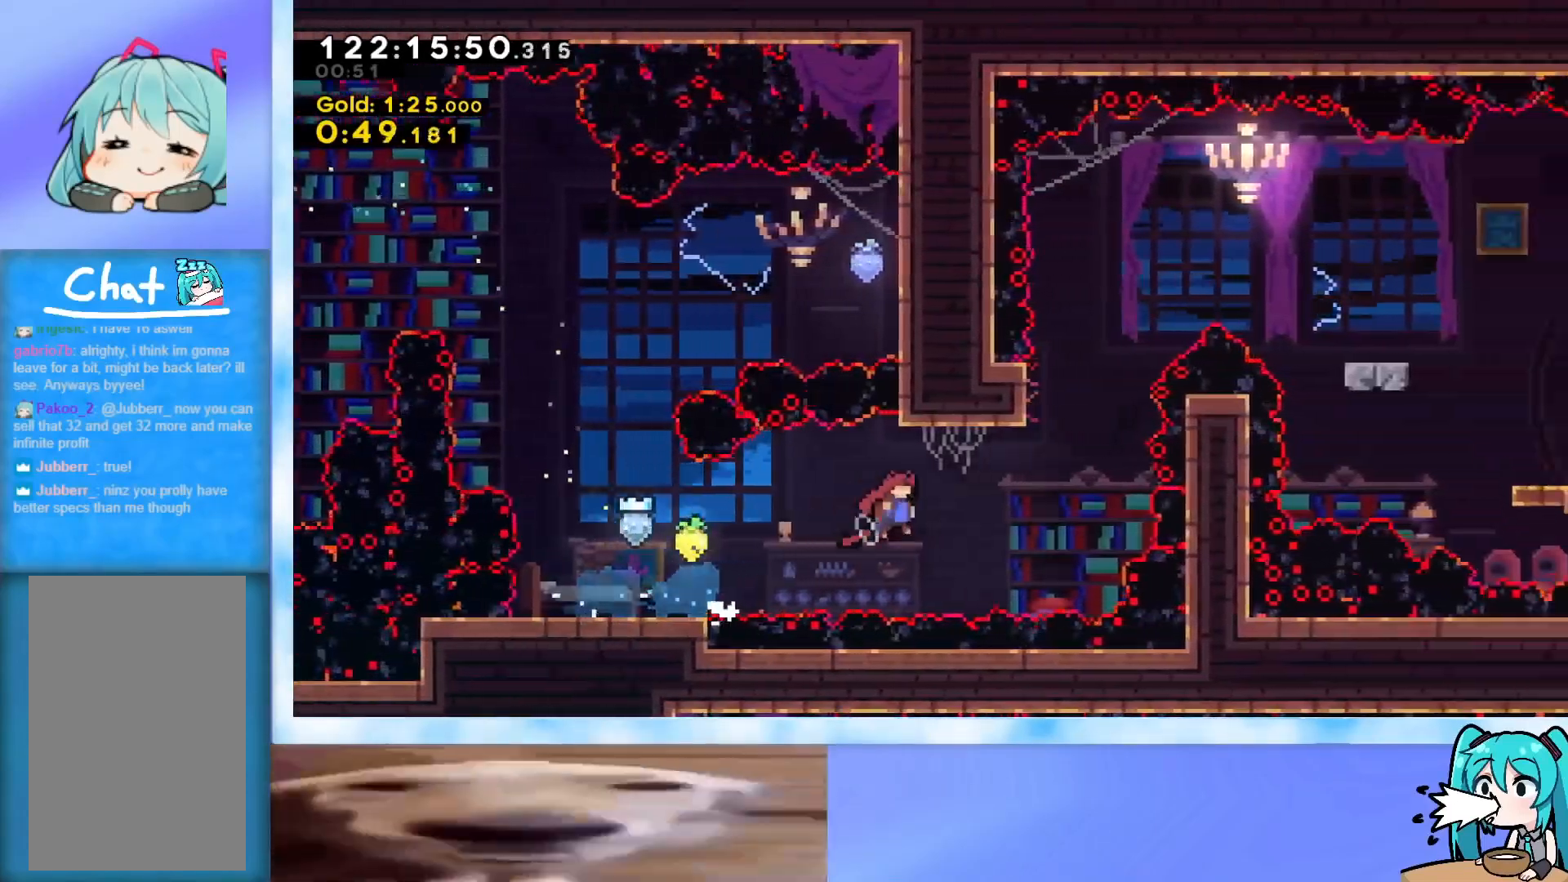
{"keys": ["jump", "right", "up"], "events": [[167, "jump", "up"], [167, "right", "up"], [217, "dash", "down"], [217, "up", "down"], [351, "dash", "up"], [401, "right", "down"], [451, "jump", "down"]]}
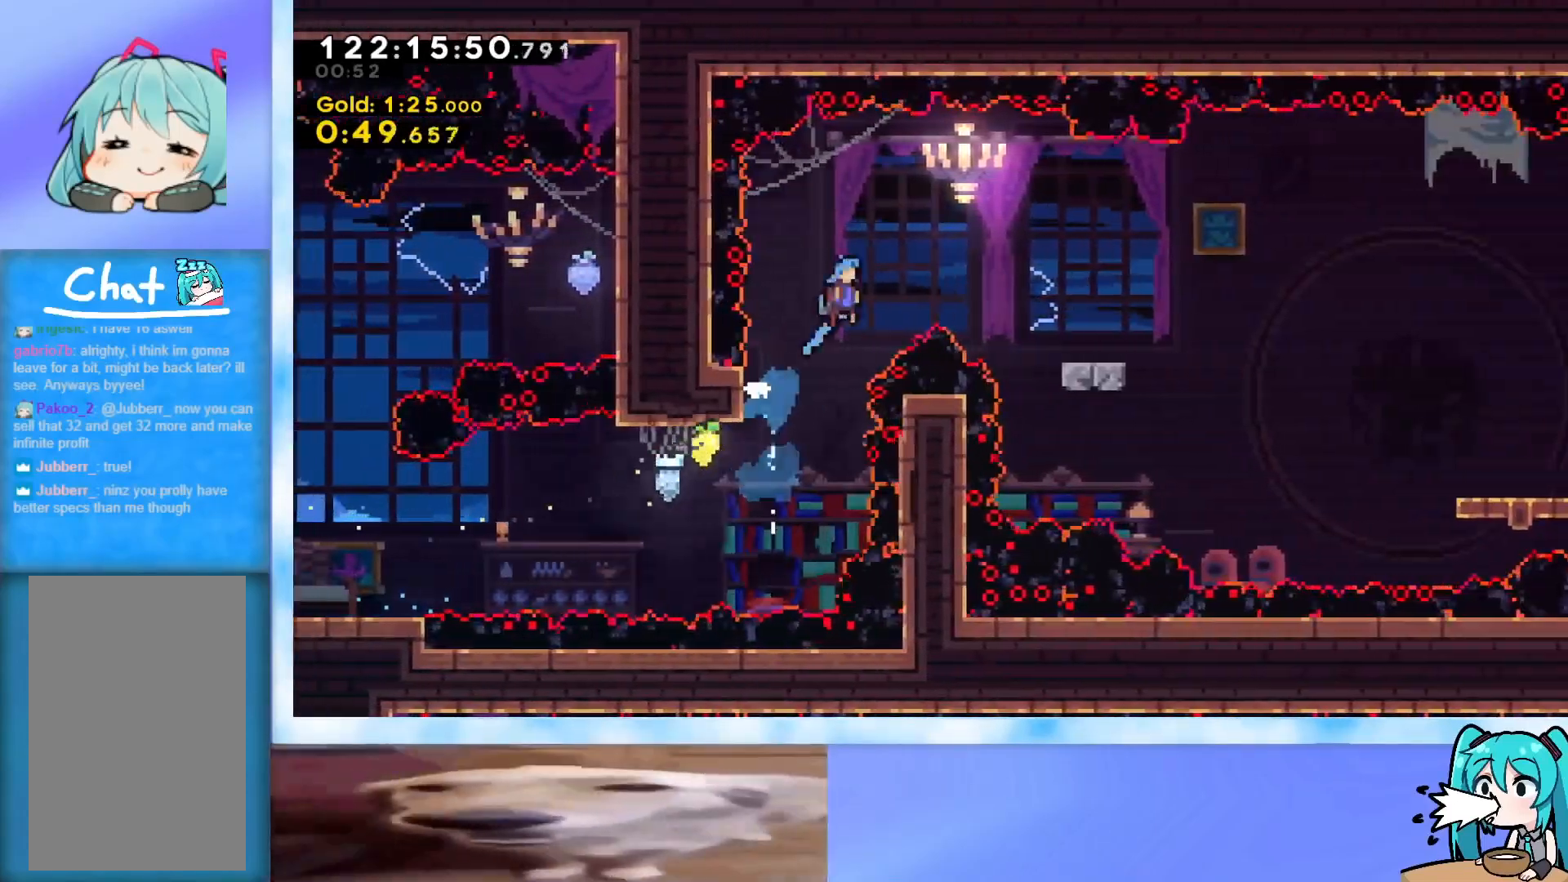
{"keys": ["right", "up"], "events": [[233, "jump", "up"]]}
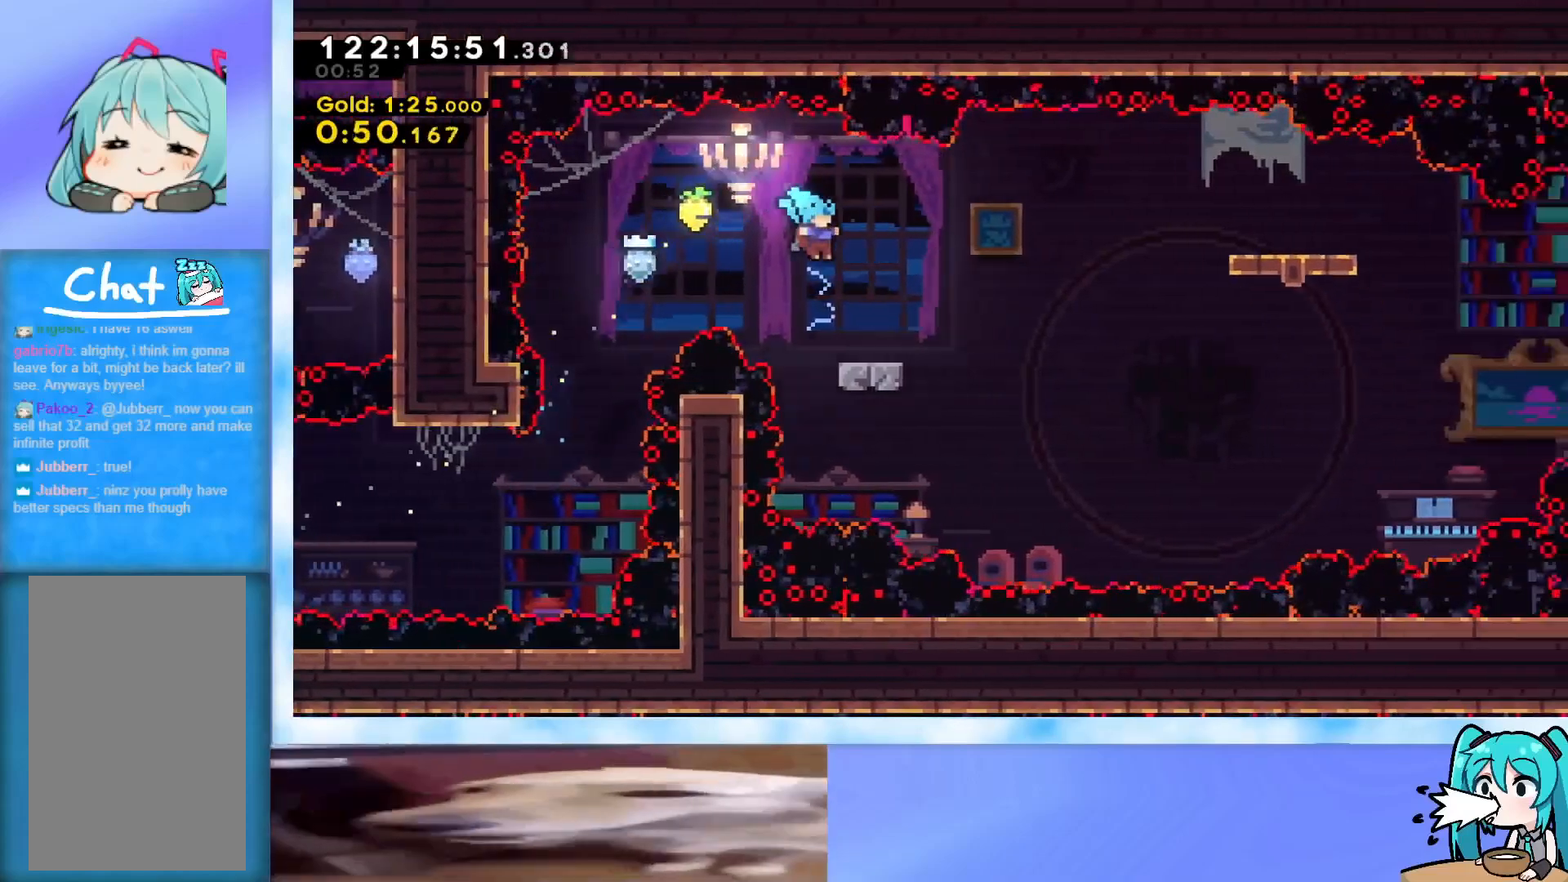
{"keys": ["jump", "right", "up"], "events": [[200, "jump", "down"]]}
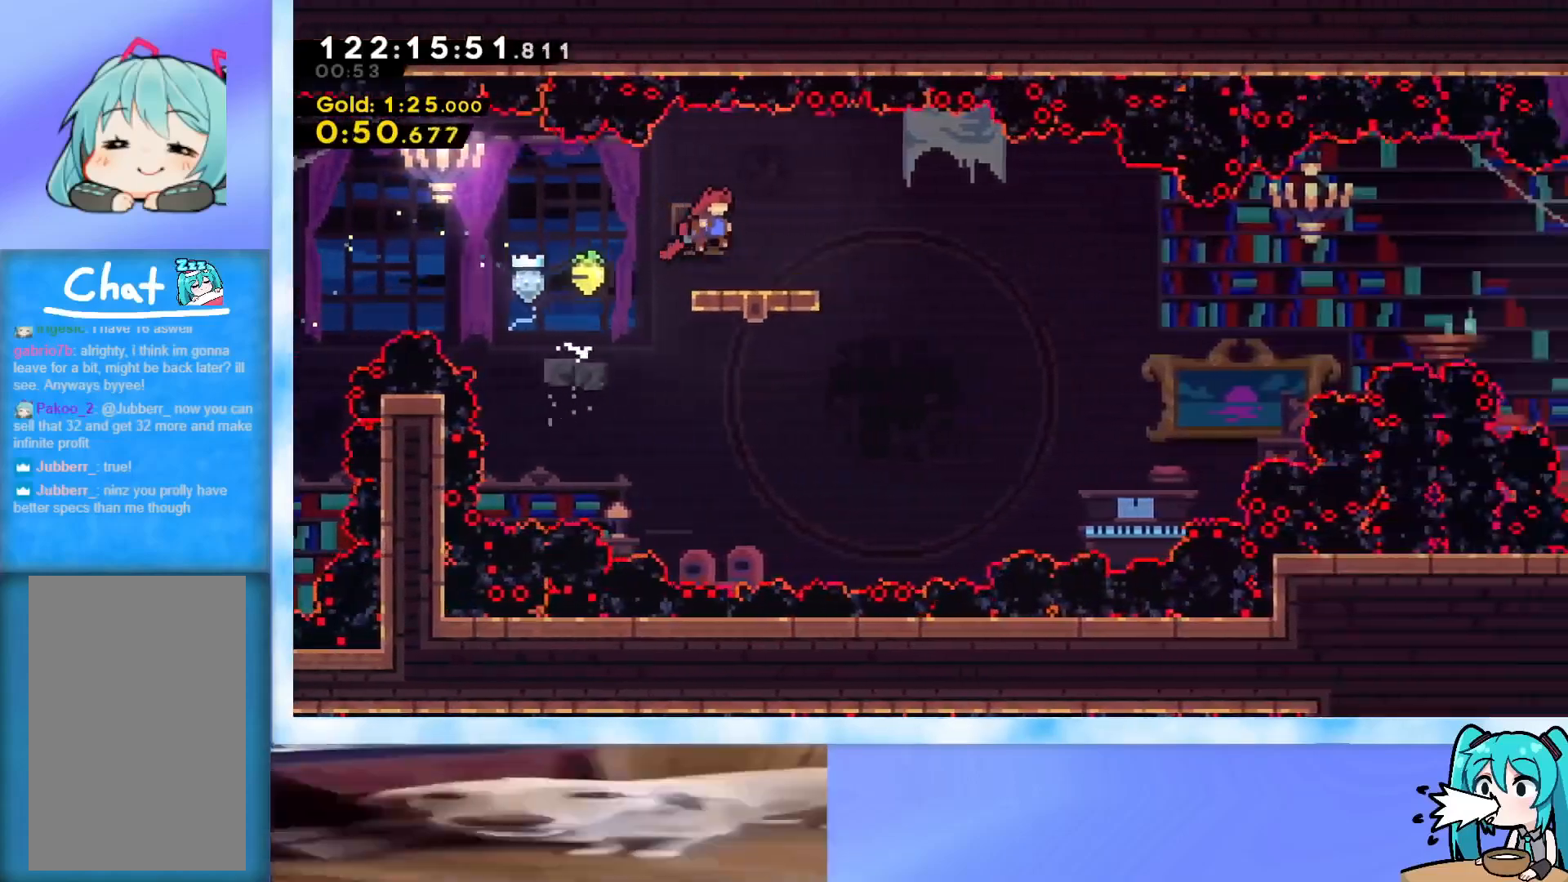
{"keys": [], "events": [[33, "jump", "up"], [267, "right", "up"], [267, "up", "up"], [450, "right", "down"], [500, "right", "up"]]}
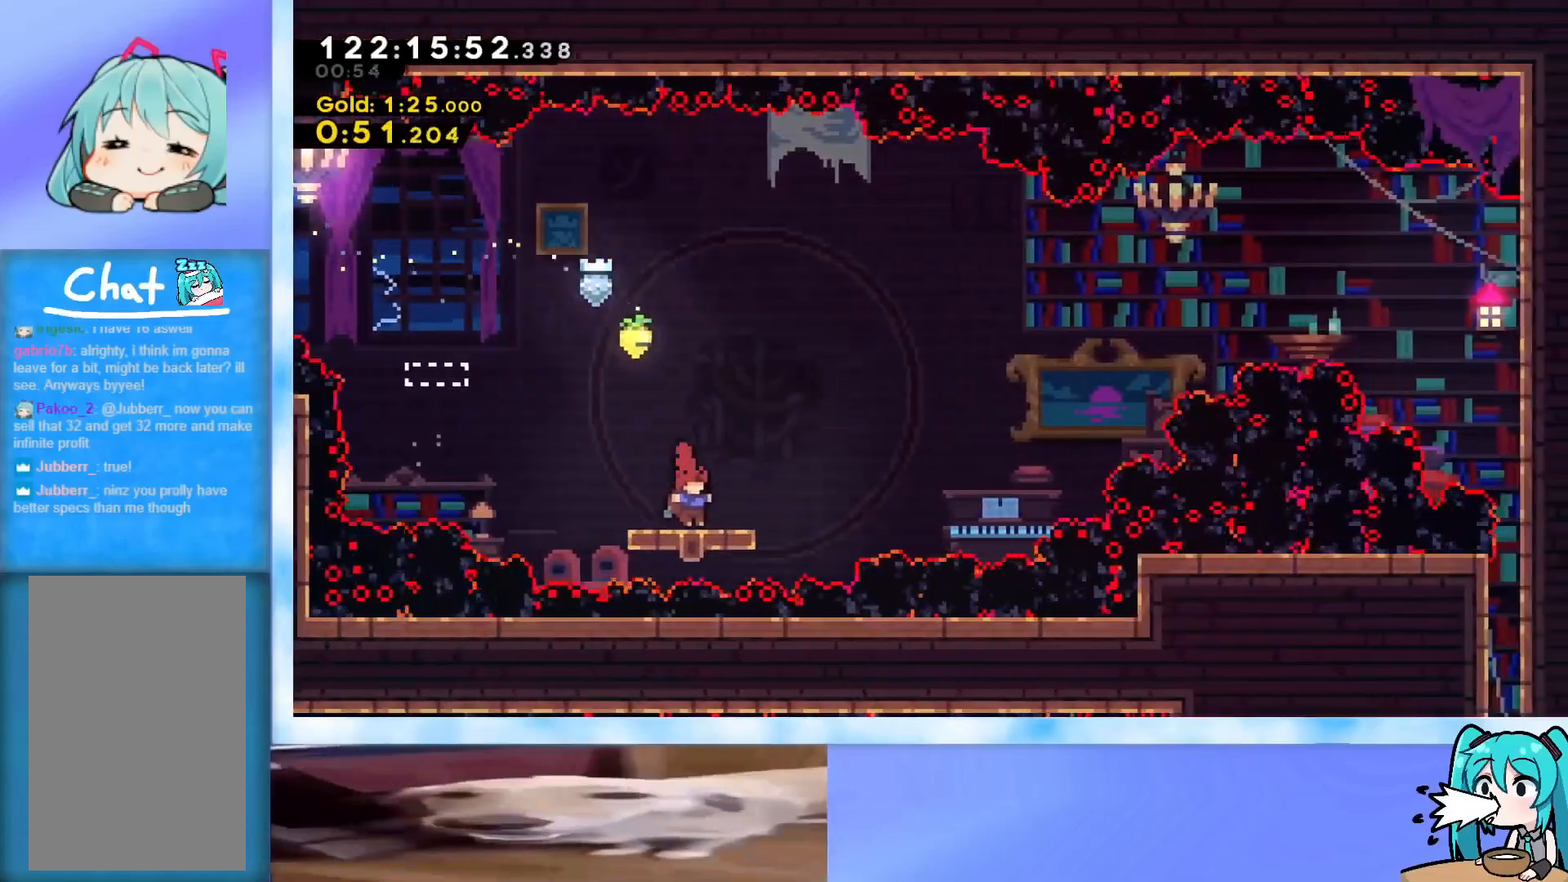
{"keys": [], "events": []}
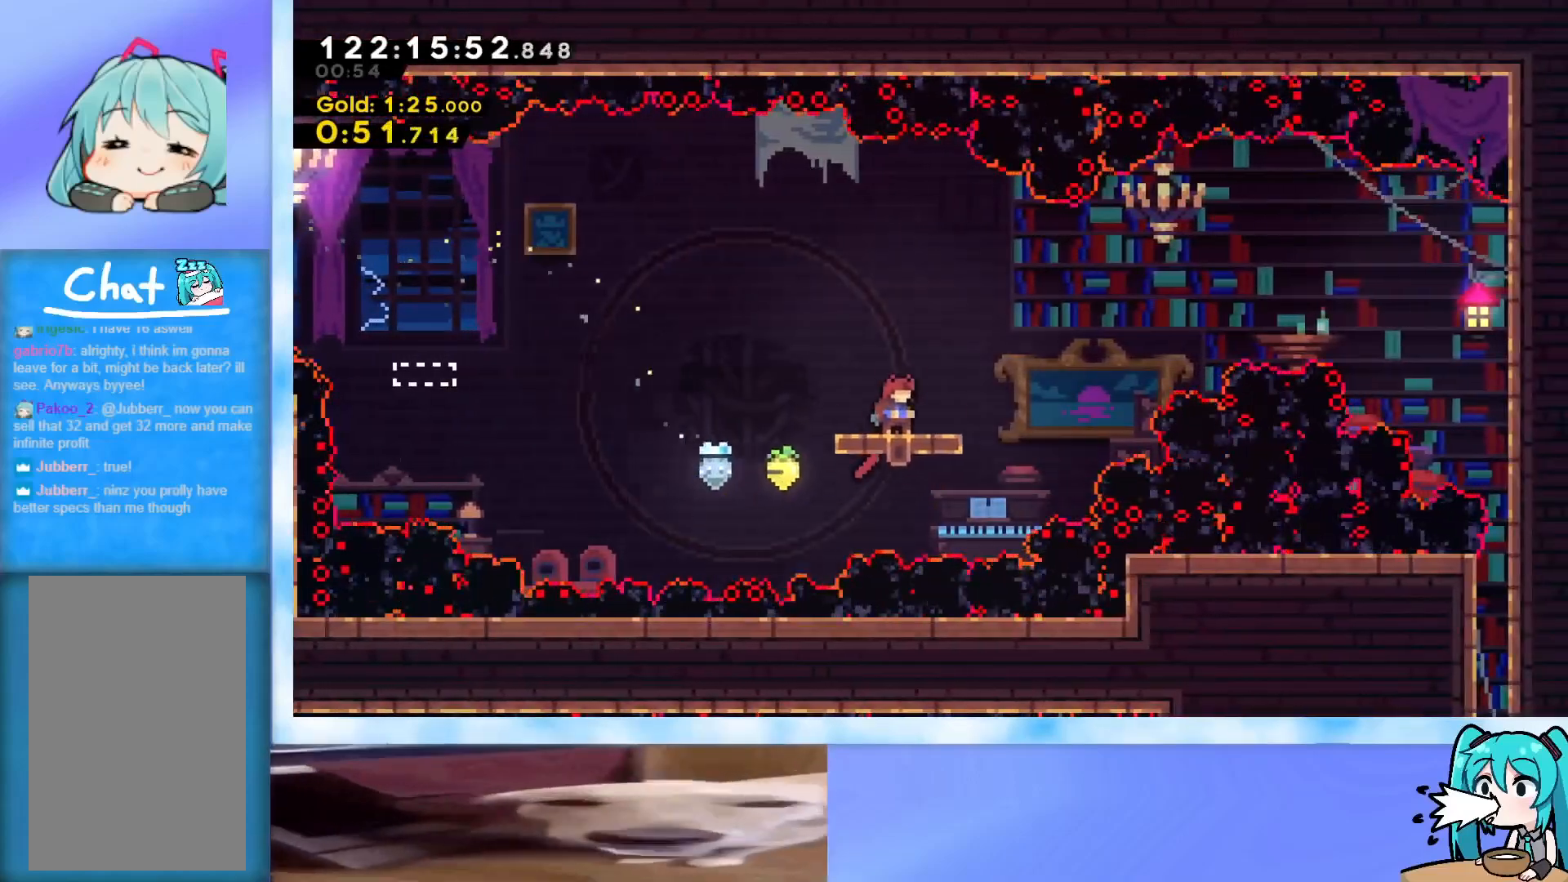
{"keys": ["right"], "events": [[66, "down", "down"], [100, "dash", "down"], [100, "right", "down"], [200, "dash", "up"], [200, "down", "up"], [250, "jump", "down"], [434, "jump", "up"]]}
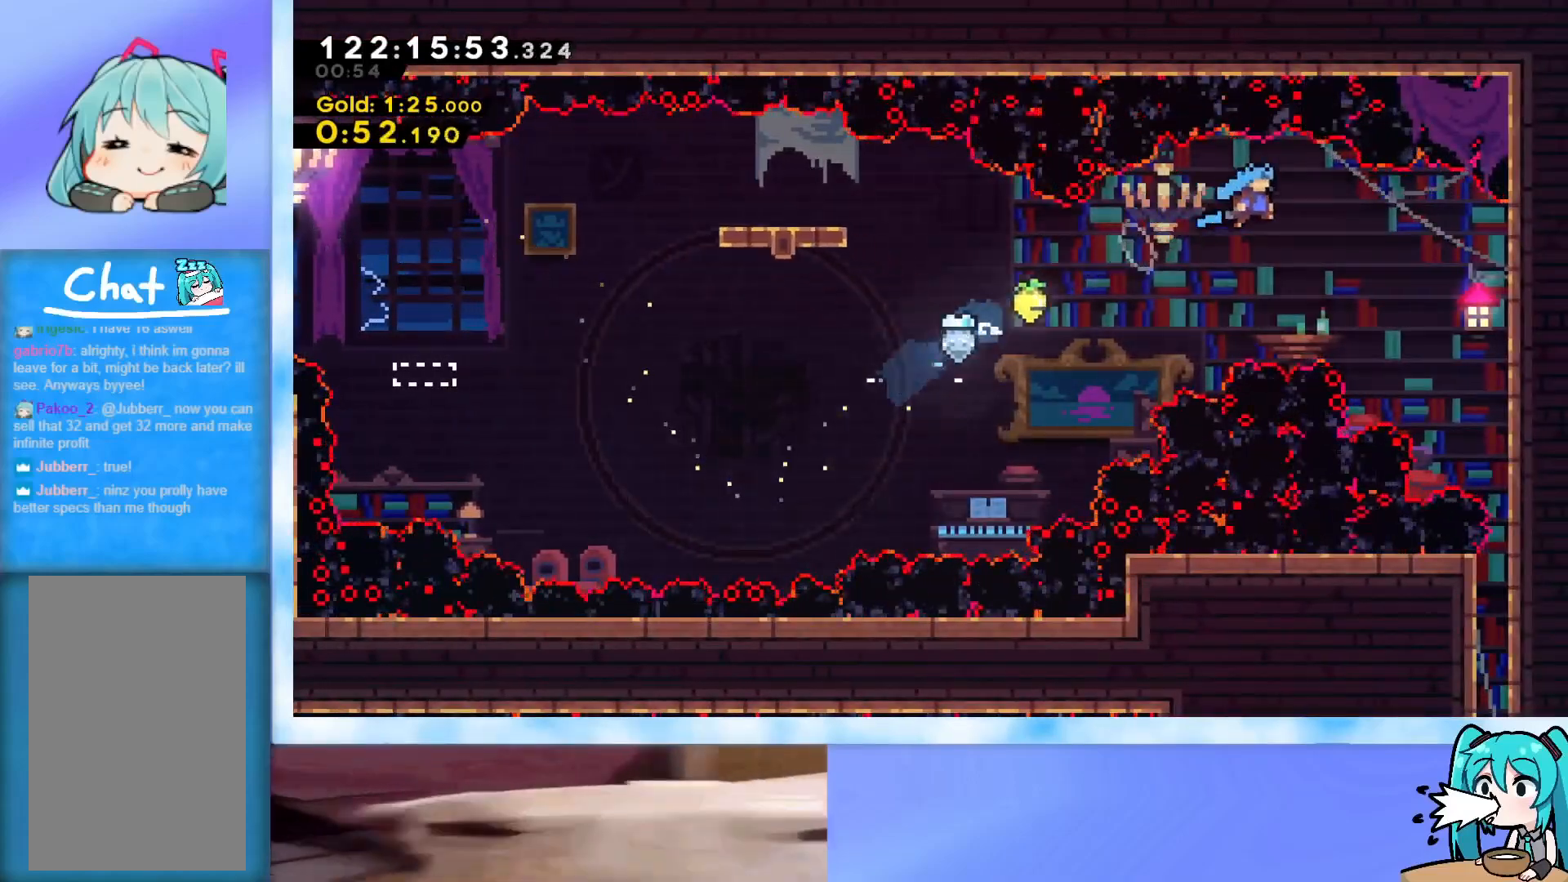
{"keys": ["down", "right"], "events": [[34, "down", "down"]]}
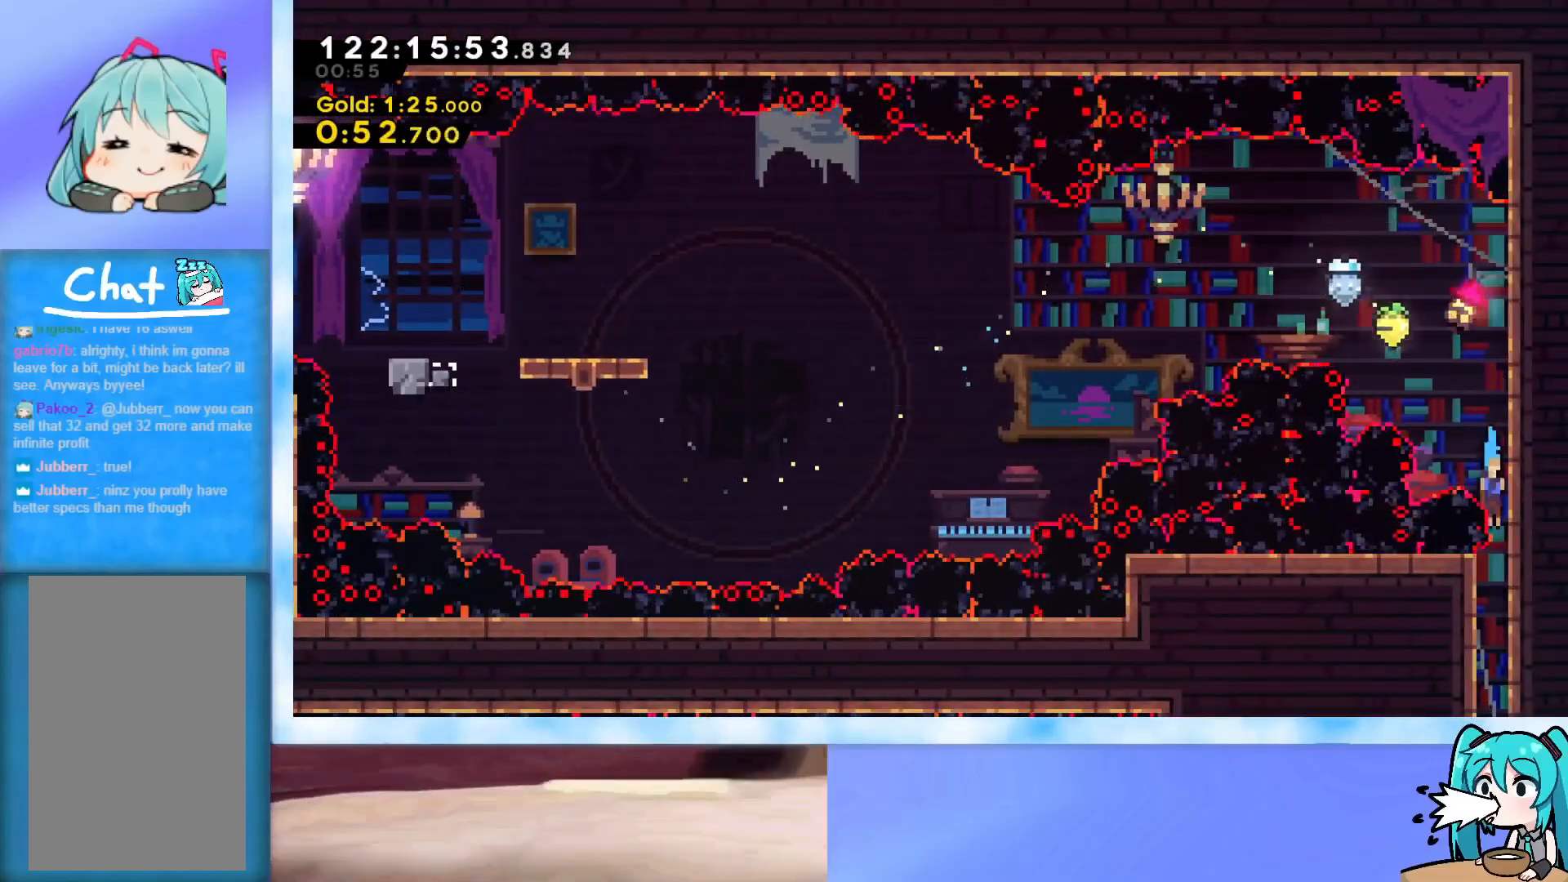
{"keys": ["down"], "events": [[133, "right", "up"]]}
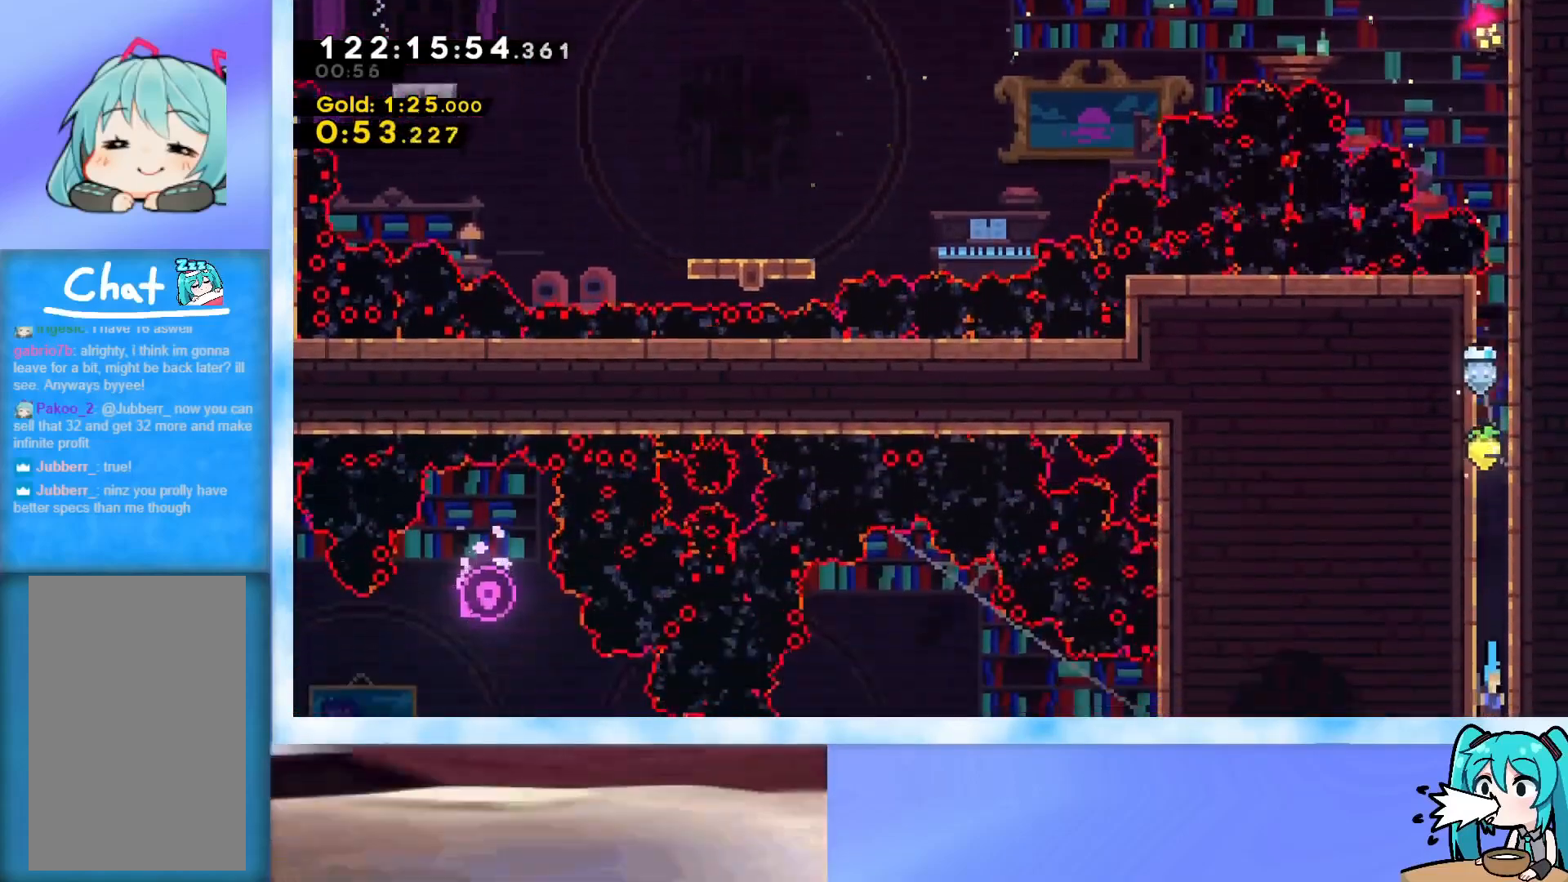
{"keys": ["down", "left"], "events": [[484, "left", "down"]]}
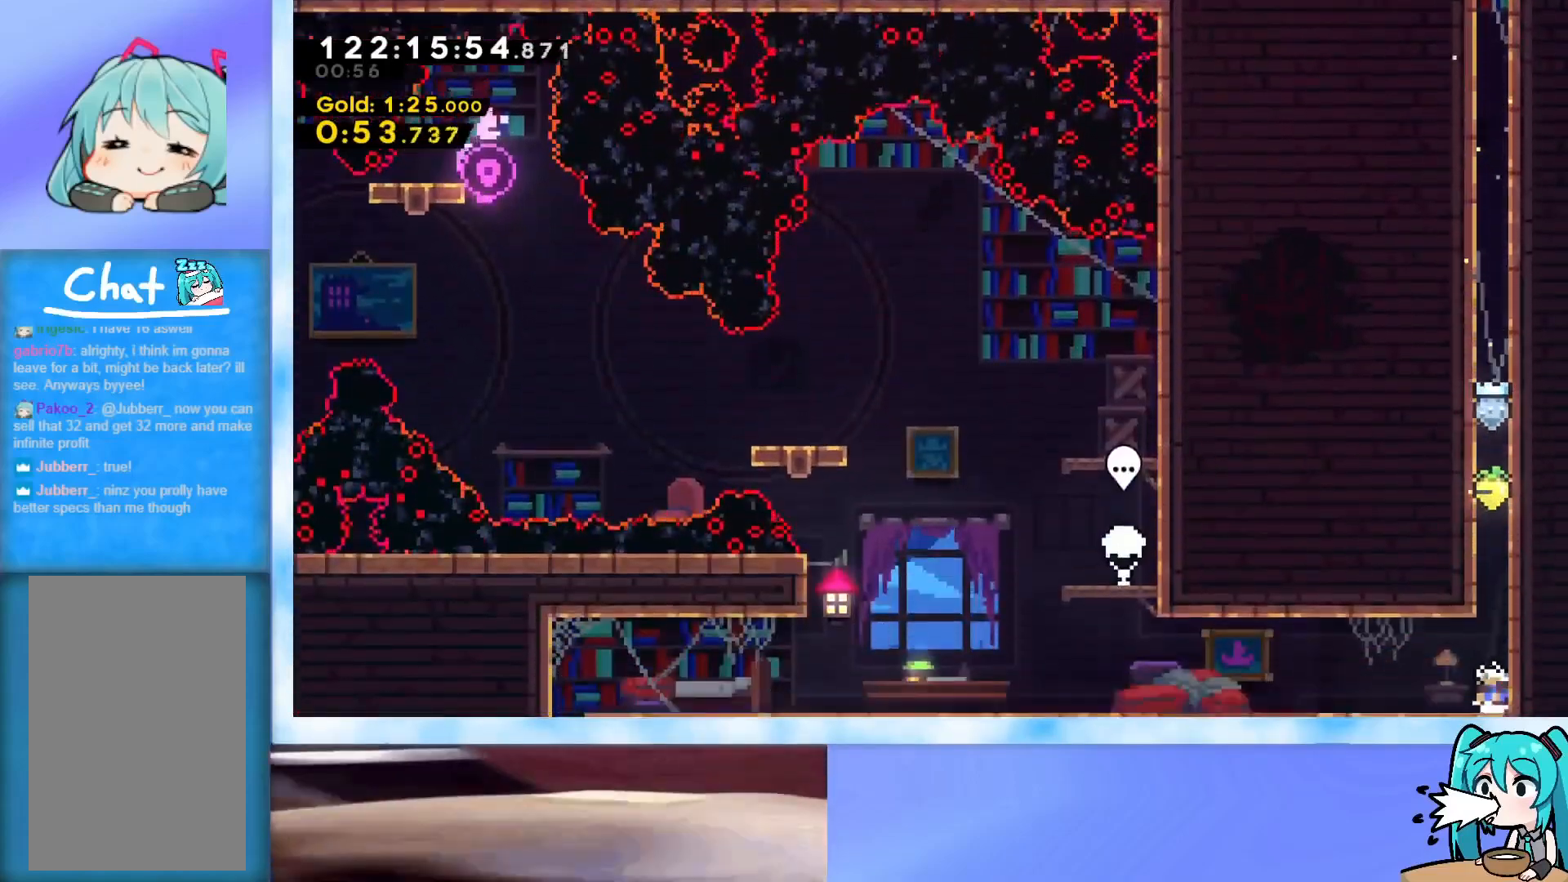
{"keys": ["dash", "down", "jump", "left"], "events": [[167, "dash", "down"], [300, "dash", "up"], [400, "jump", "down"], [450, "dash", "down"]]}
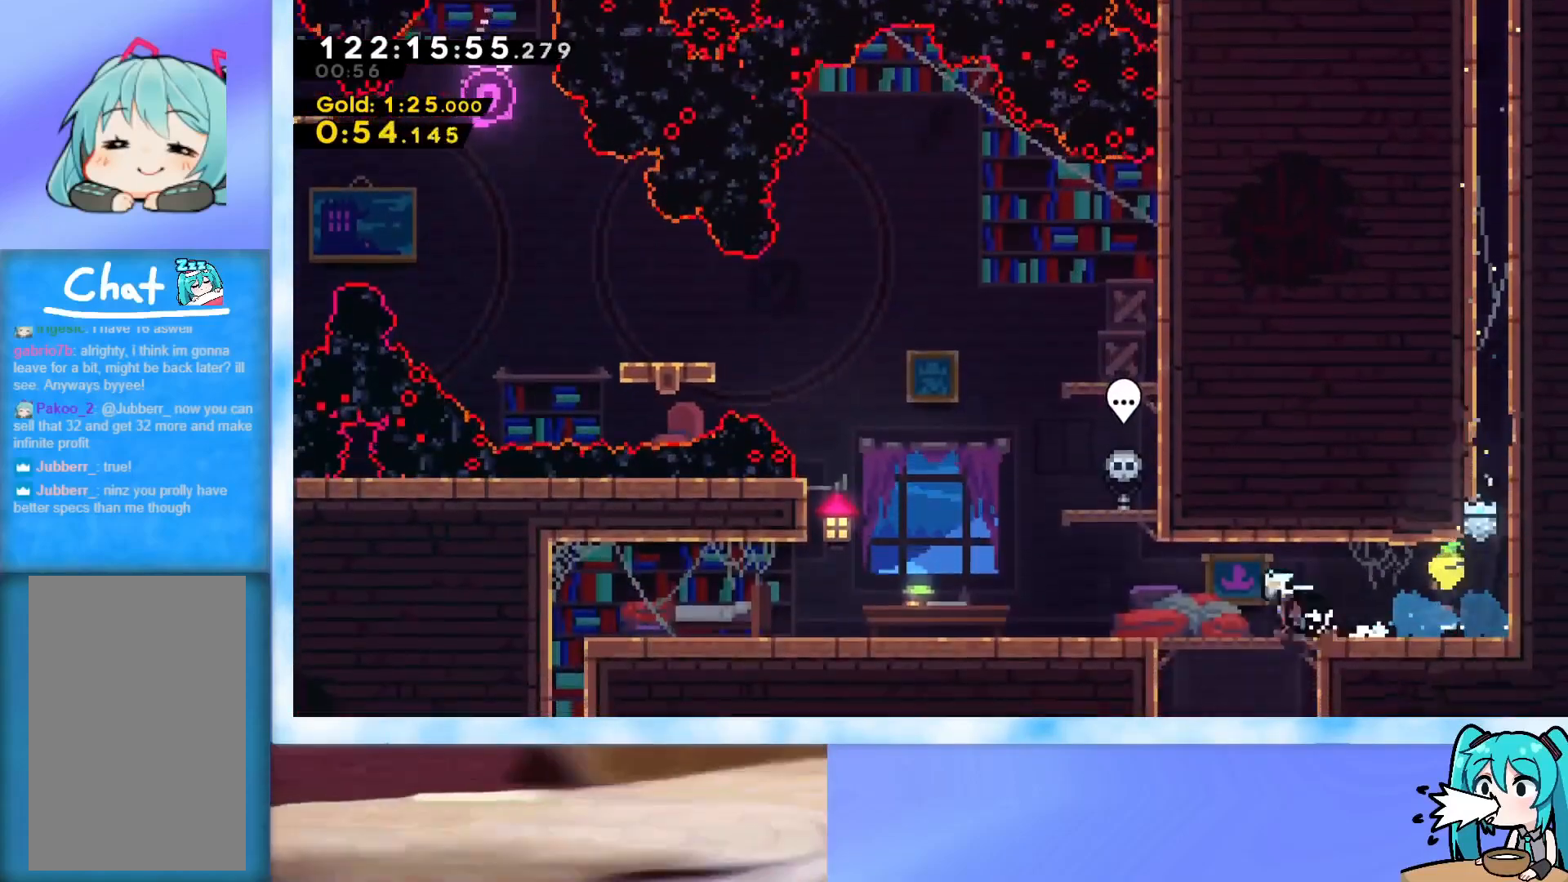
{"keys": ["dash", "down", "jump", "left"], "events": [[84, "dash", "up"], [84, "jump", "up"], [134, "jump", "down"], [184, "dash", "down"], [317, "dash", "up"], [317, "jump", "up"], [417, "jump", "down"], [467, "dash", "down"]]}
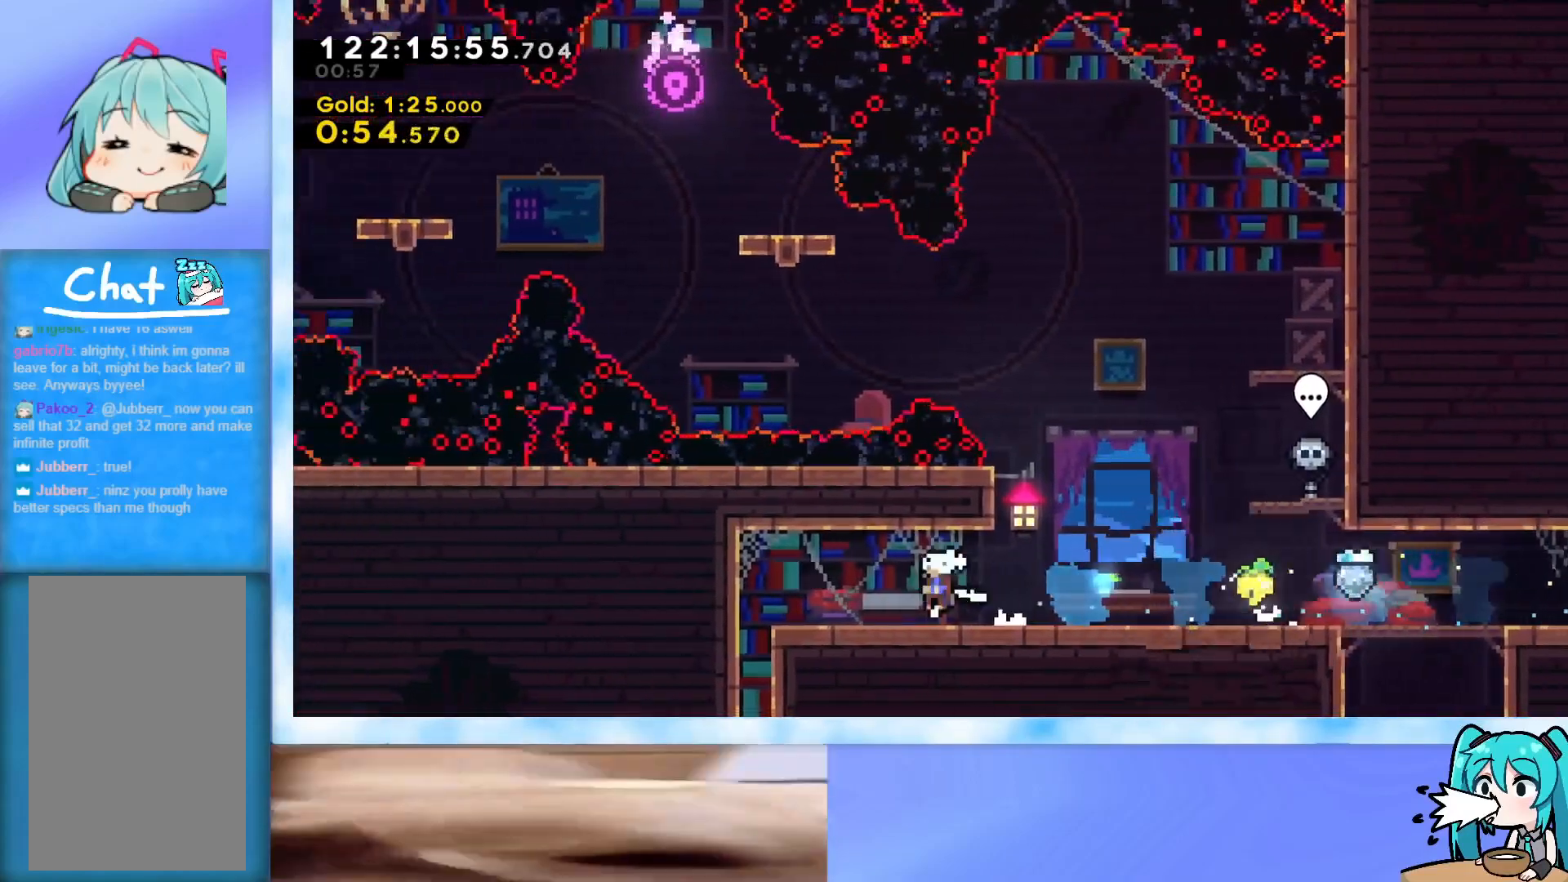
{"keys": ["down"], "events": [[100, "dash", "up"], [150, "jump", "up"], [200, "dash", "down"], [250, "left", "up"], [367, "dash", "up"]]}
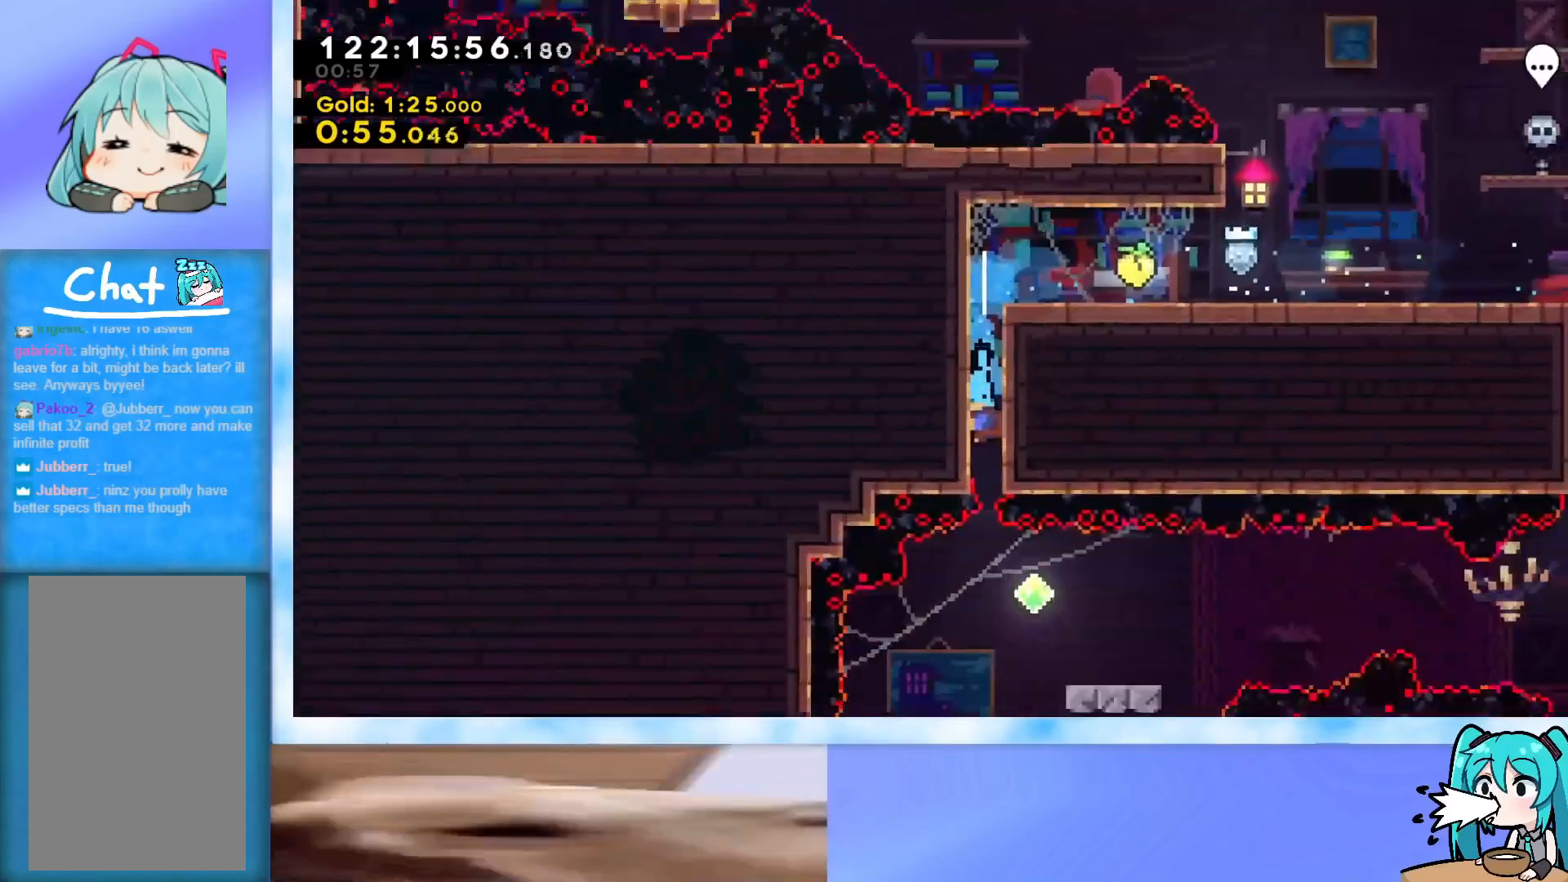
{"keys": ["down"], "events": []}